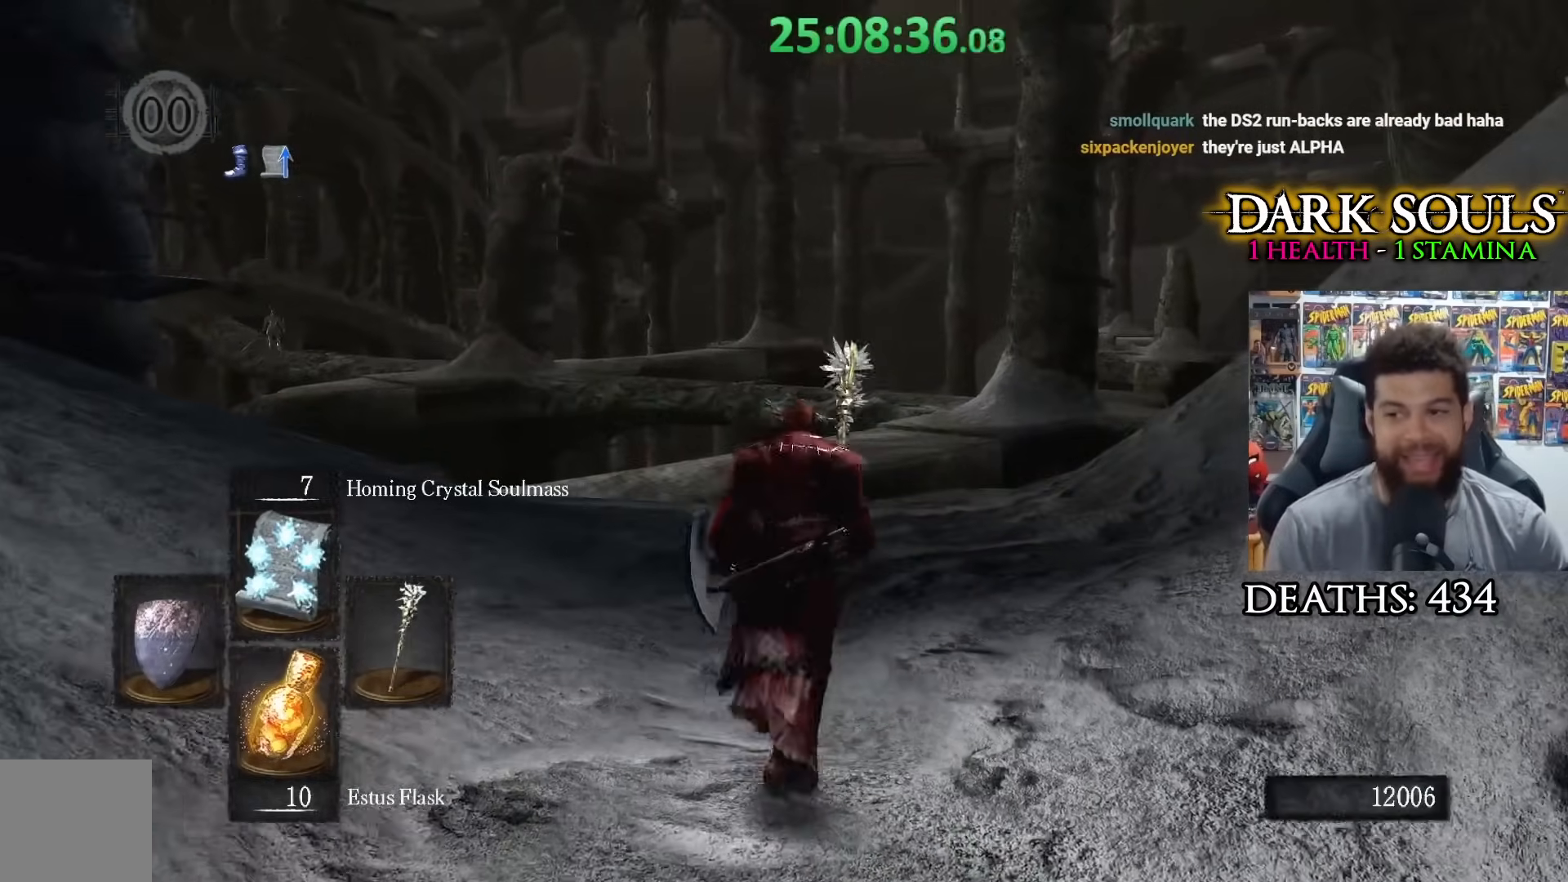
Gameplay with a controller (Xbox layout); each line is a JSON object with the inputs held at the frame after it. "events" lists button and stick changes between this image and that frame as [ms after this image, input, new state], when the widget could be followed in between.
{"buttons": [], "left_stick": "up", "right_stick": "center", "events": []}
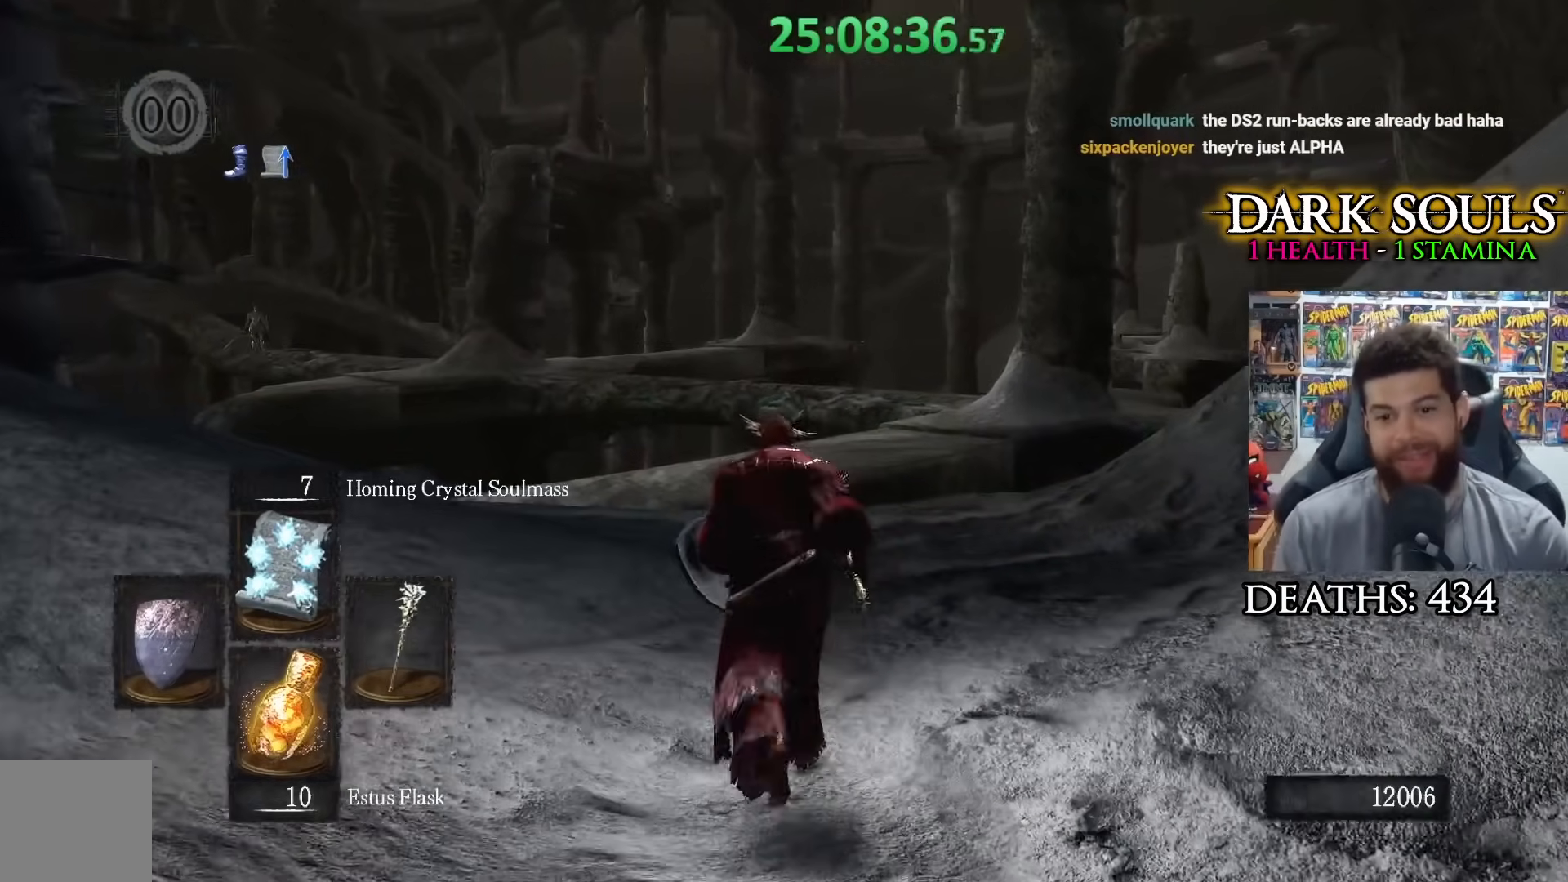
{"buttons": [], "left_stick": "up", "right_stick": "center", "events": []}
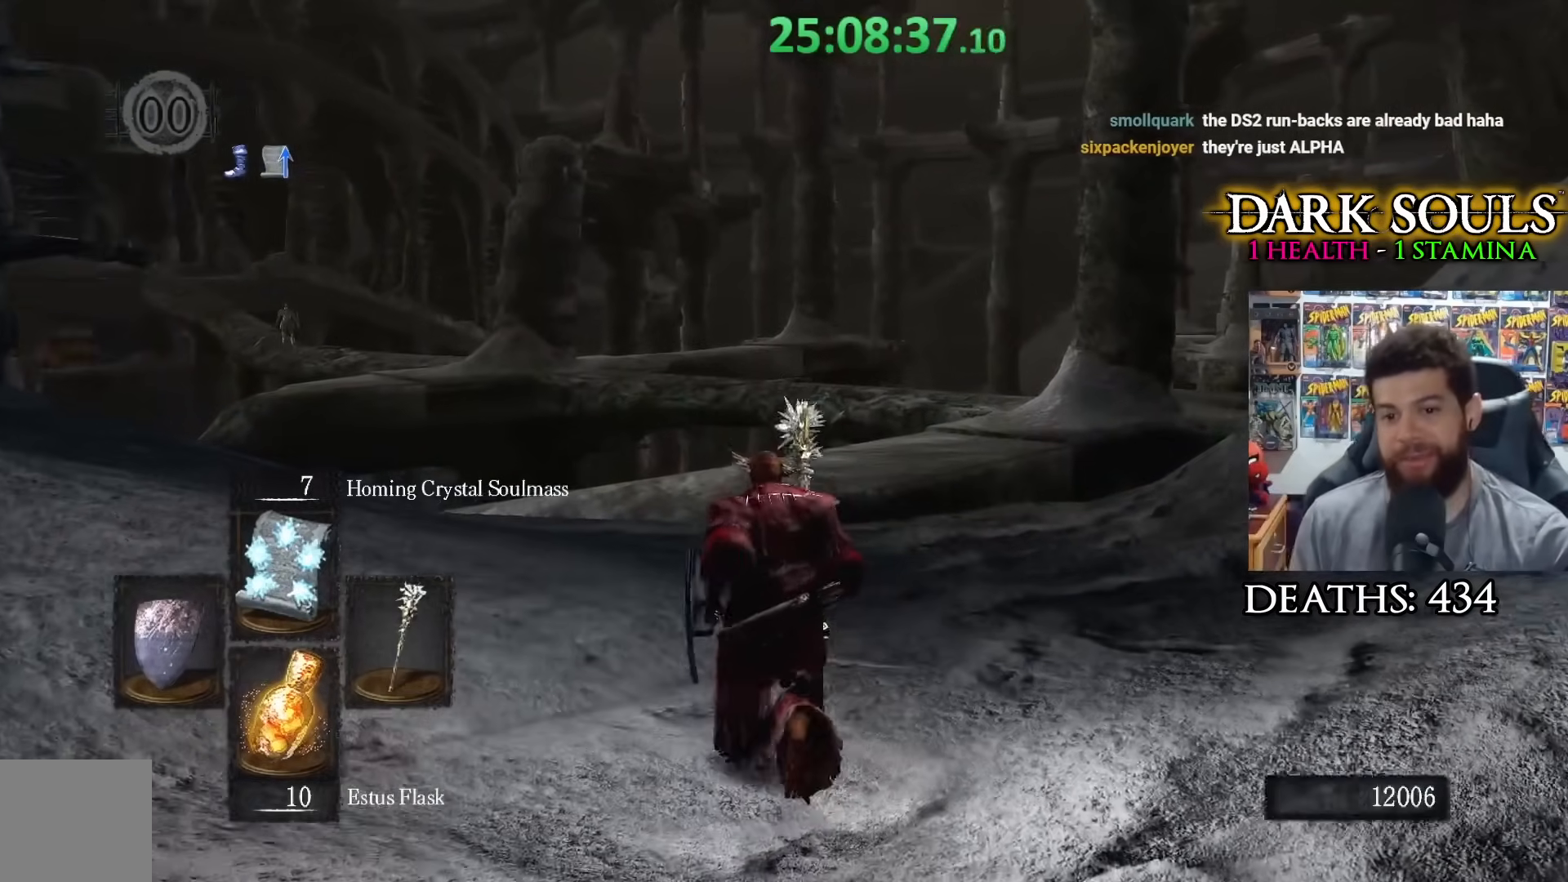
{"buttons": [], "left_stick": "up", "right_stick": "center", "events": []}
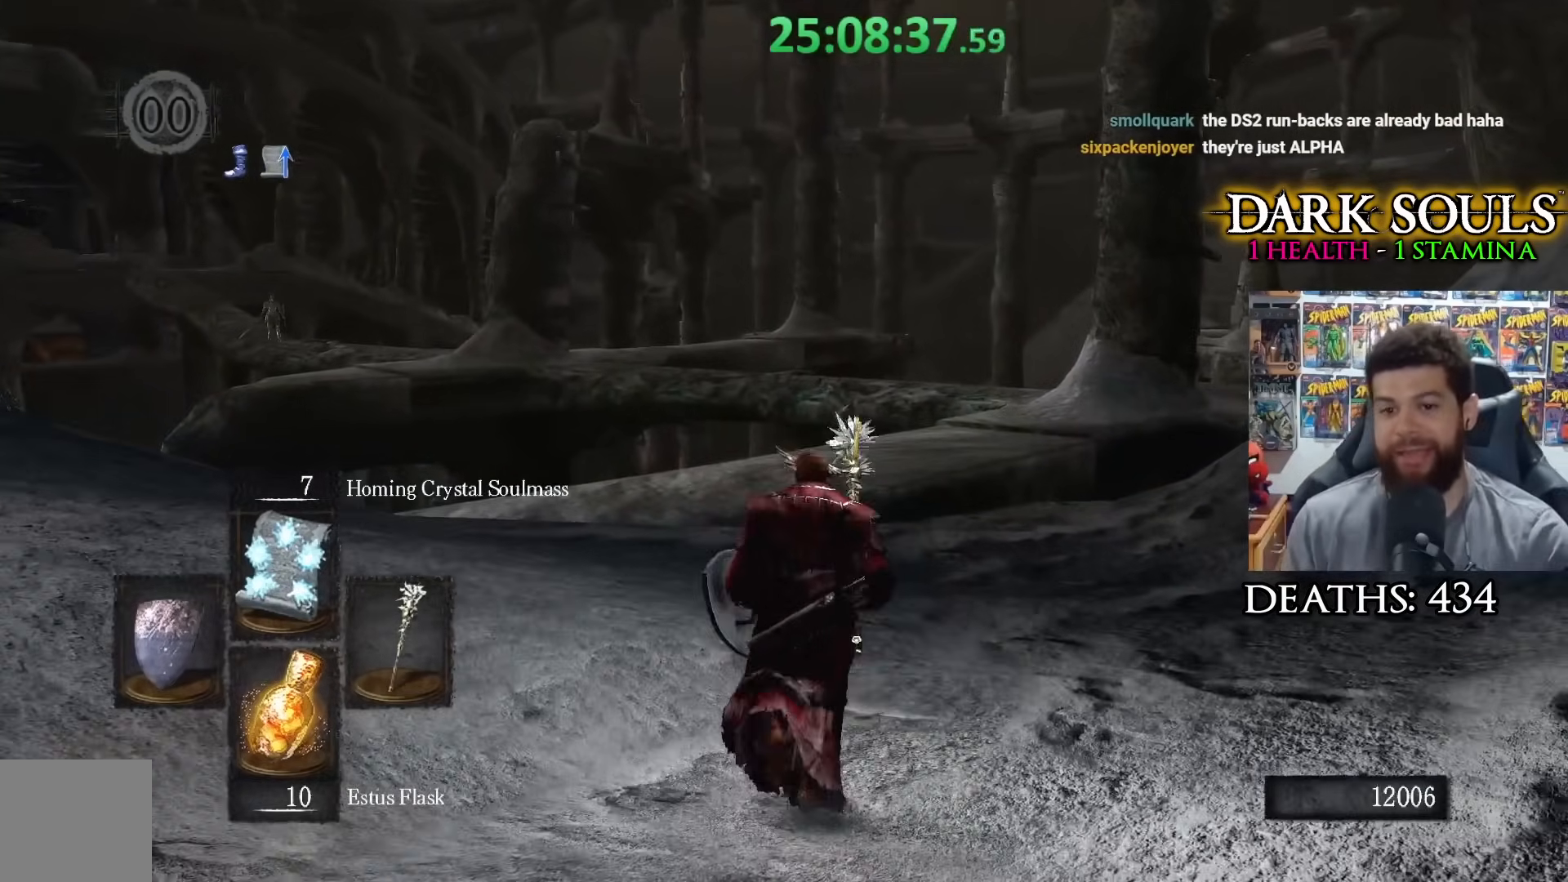
{"buttons": [], "left_stick": "up", "right_stick": "center", "events": []}
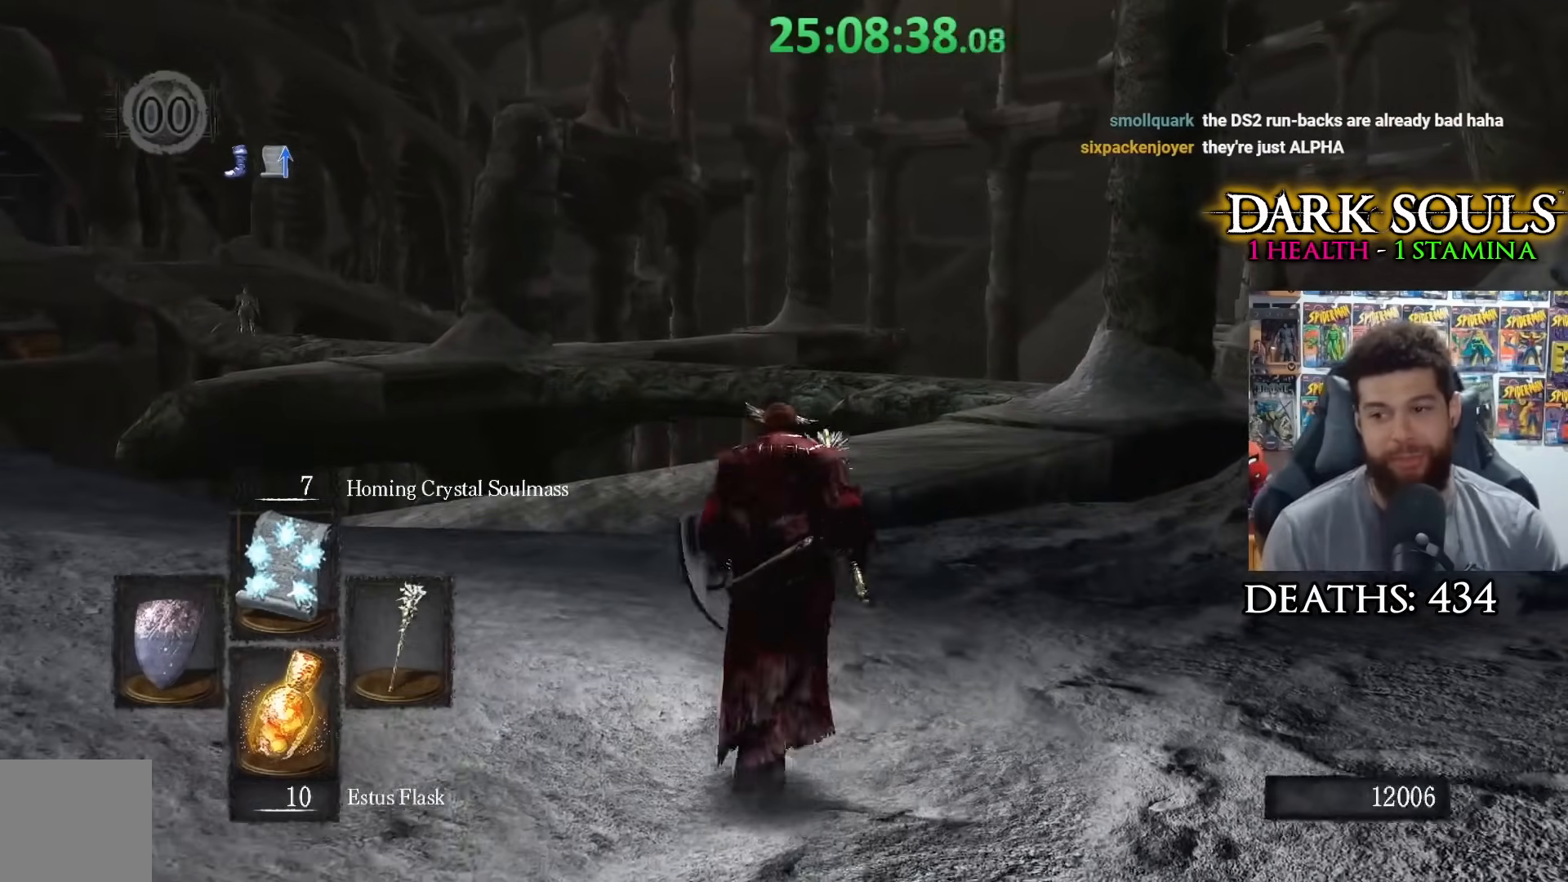
{"buttons": [], "left_stick": "up", "right_stick": "center", "events": [[333, "right_stick", "right"], [450, "right_stick", "center"]]}
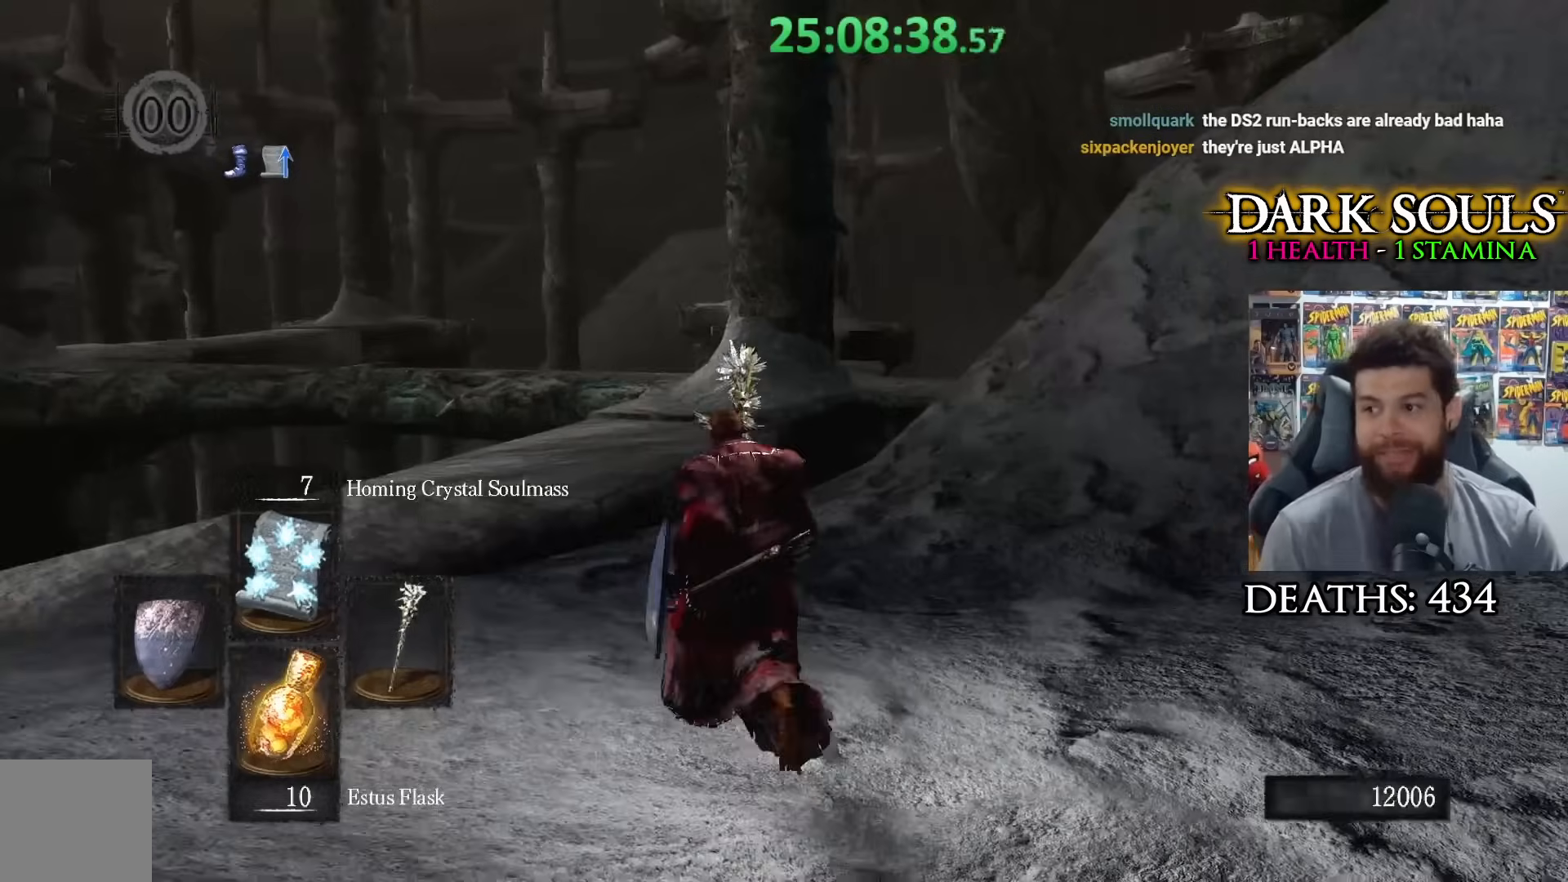
{"buttons": [], "left_stick": "up-right", "right_stick": "center", "events": [[83, "left_stick", "up-left"], [200, "right_stick", "left"], [333, "right_stick", "center"], [417, "left_stick", "up-right"]]}
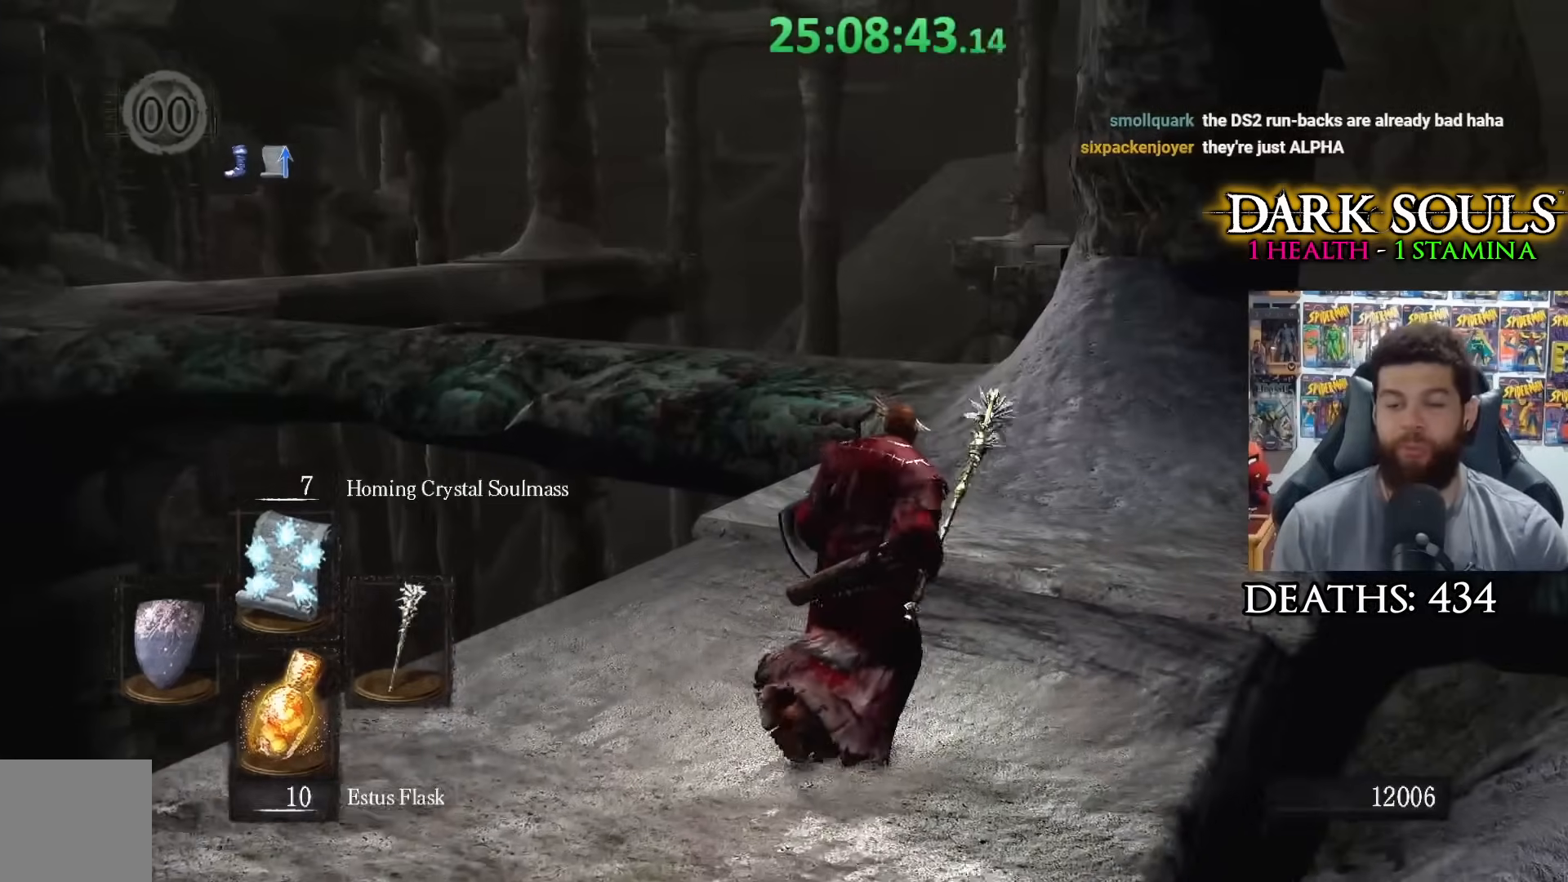
{"buttons": [], "left_stick": "up", "right_stick": "center", "events": [[383, "left_stick", "up"]]}
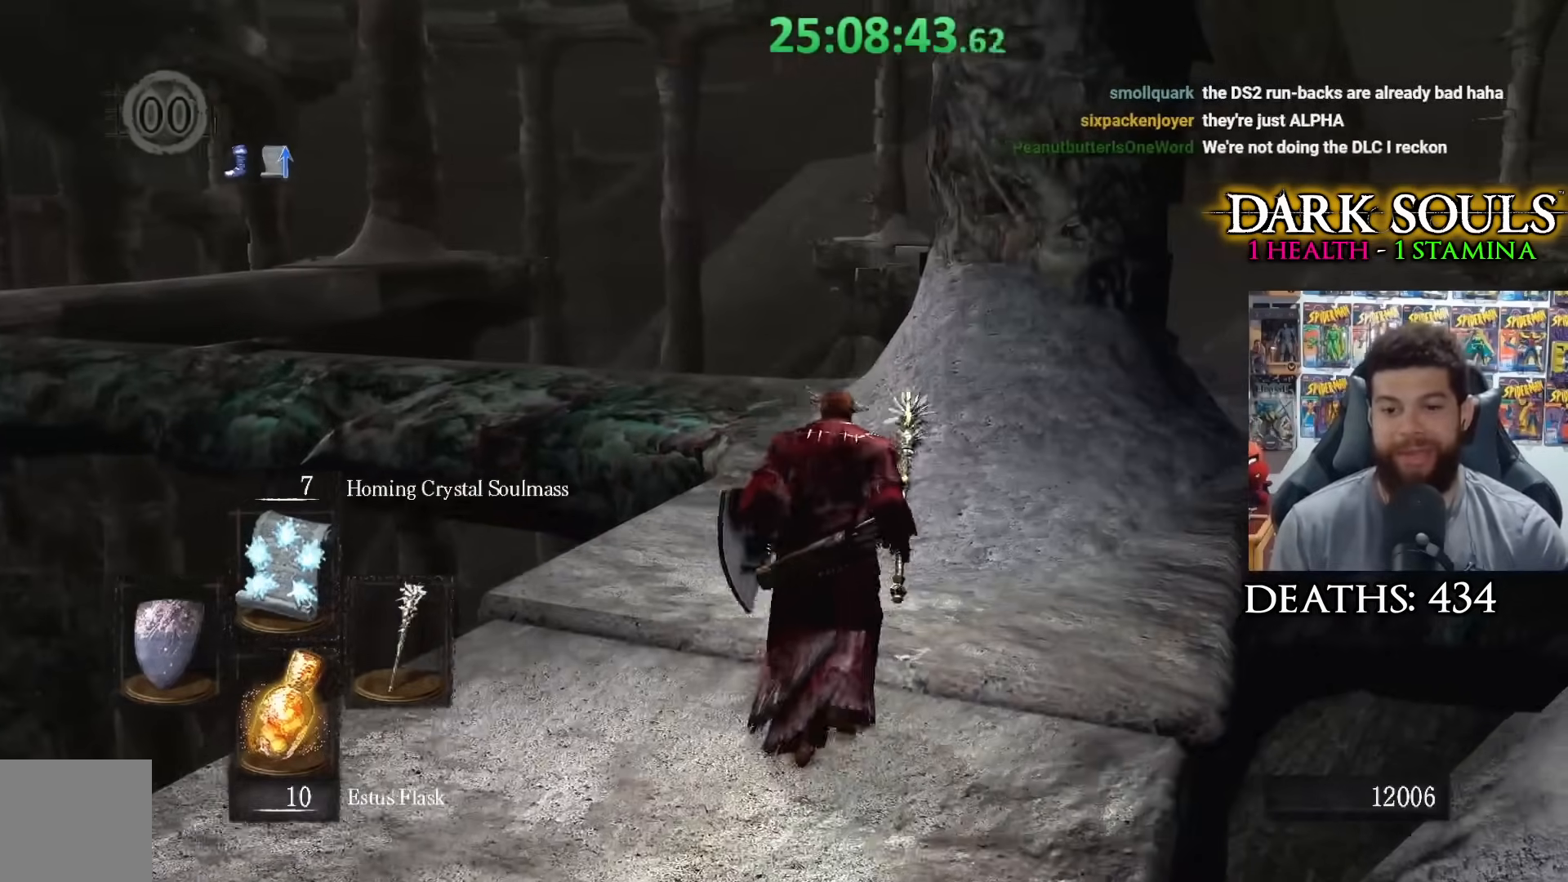
{"buttons": [], "left_stick": "up", "right_stick": "center", "events": []}
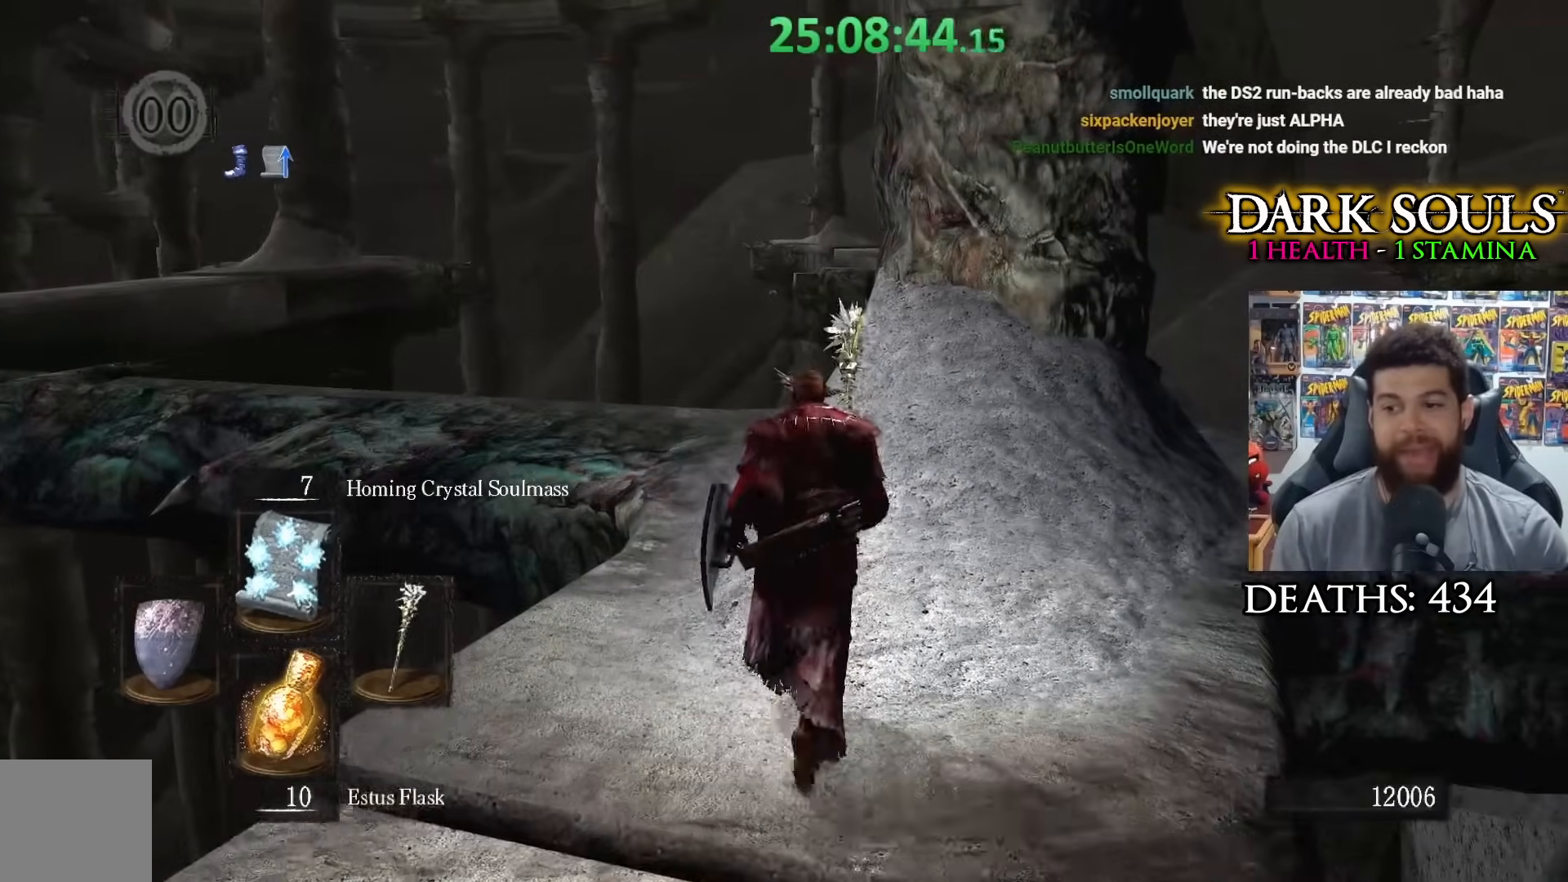
{"buttons": [], "left_stick": "up", "right_stick": "center", "events": [[233, "right_stick", "left"], [333, "right_stick", "center"]]}
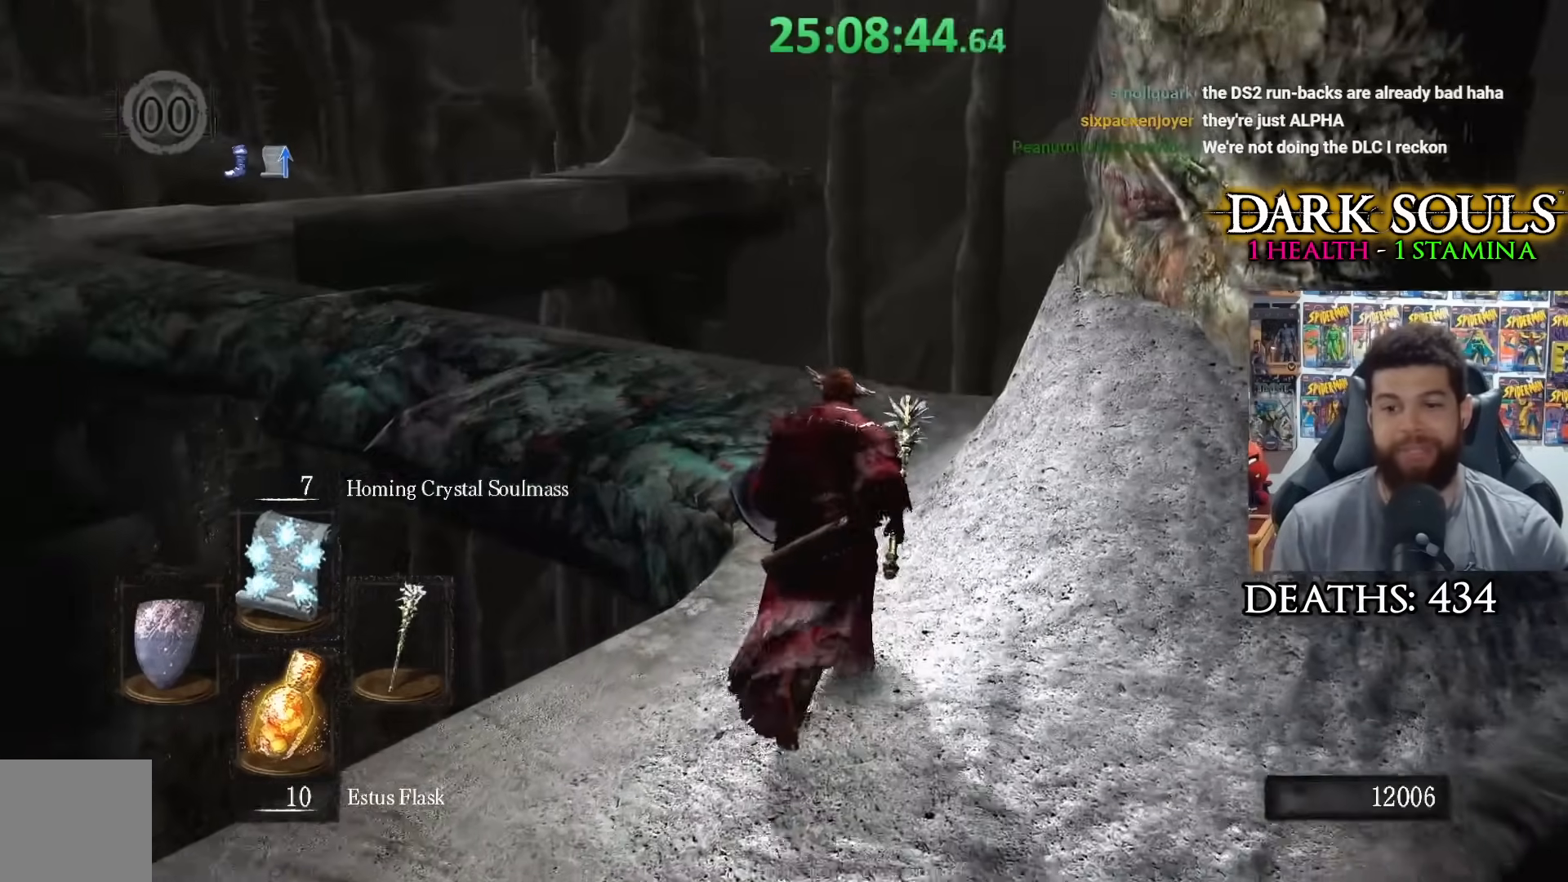
{"buttons": [], "left_stick": "up", "right_stick": "center", "events": [[133, "right_stick", "left"], [233, "right_stick", "center"], [383, "right_stick", "down-left"], [483, "right_stick", "center"]]}
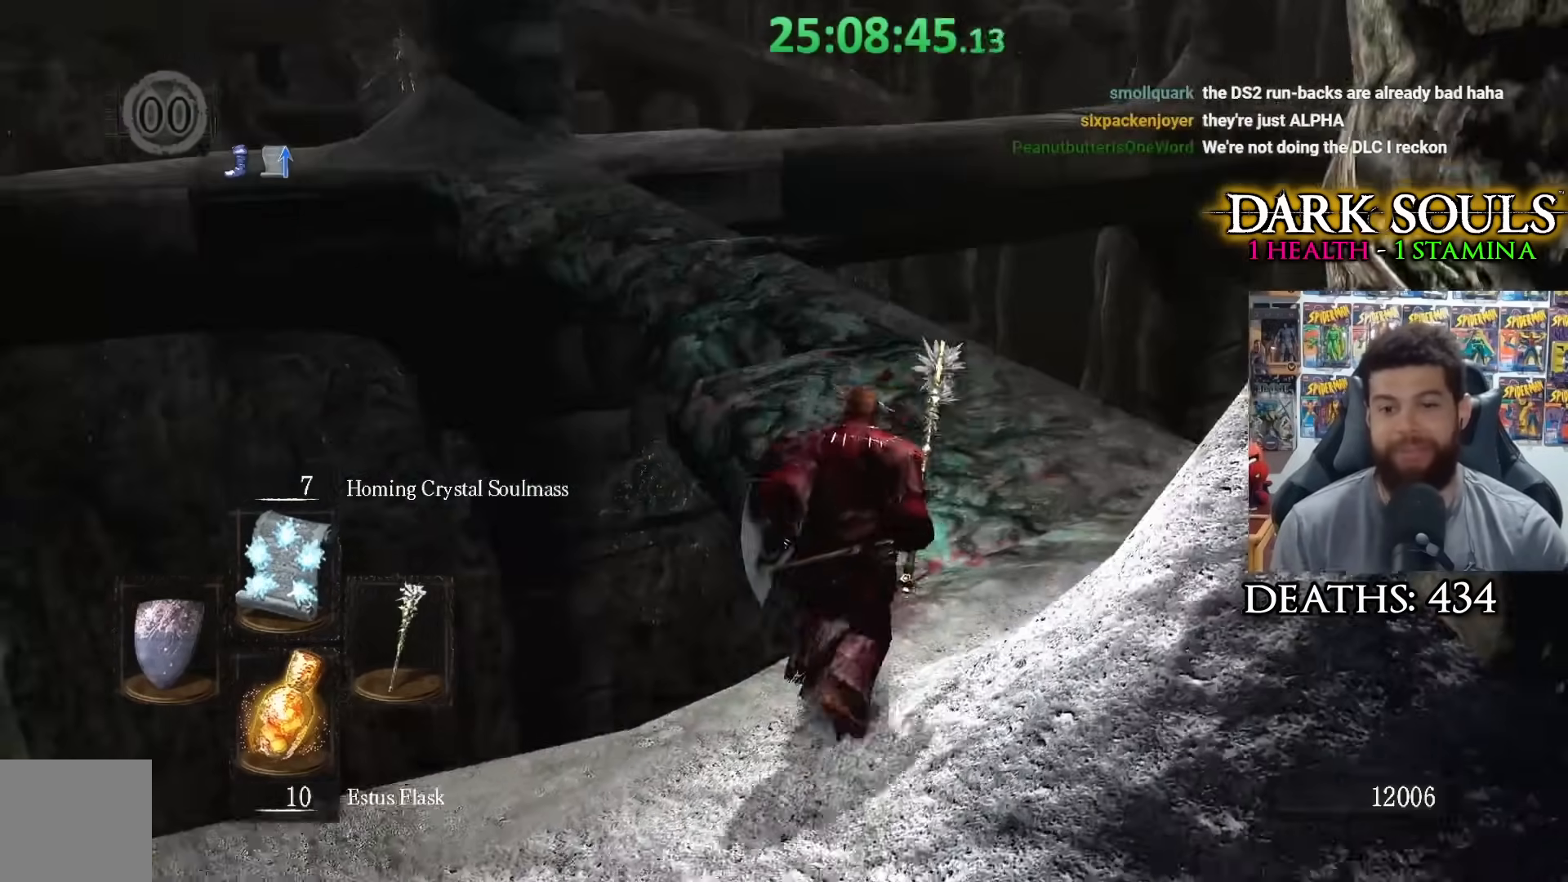
{"buttons": [], "left_stick": "up-right", "right_stick": "down-left", "events": [[33, "left_stick", "up-right"], [483, "right_stick", "down-left"]]}
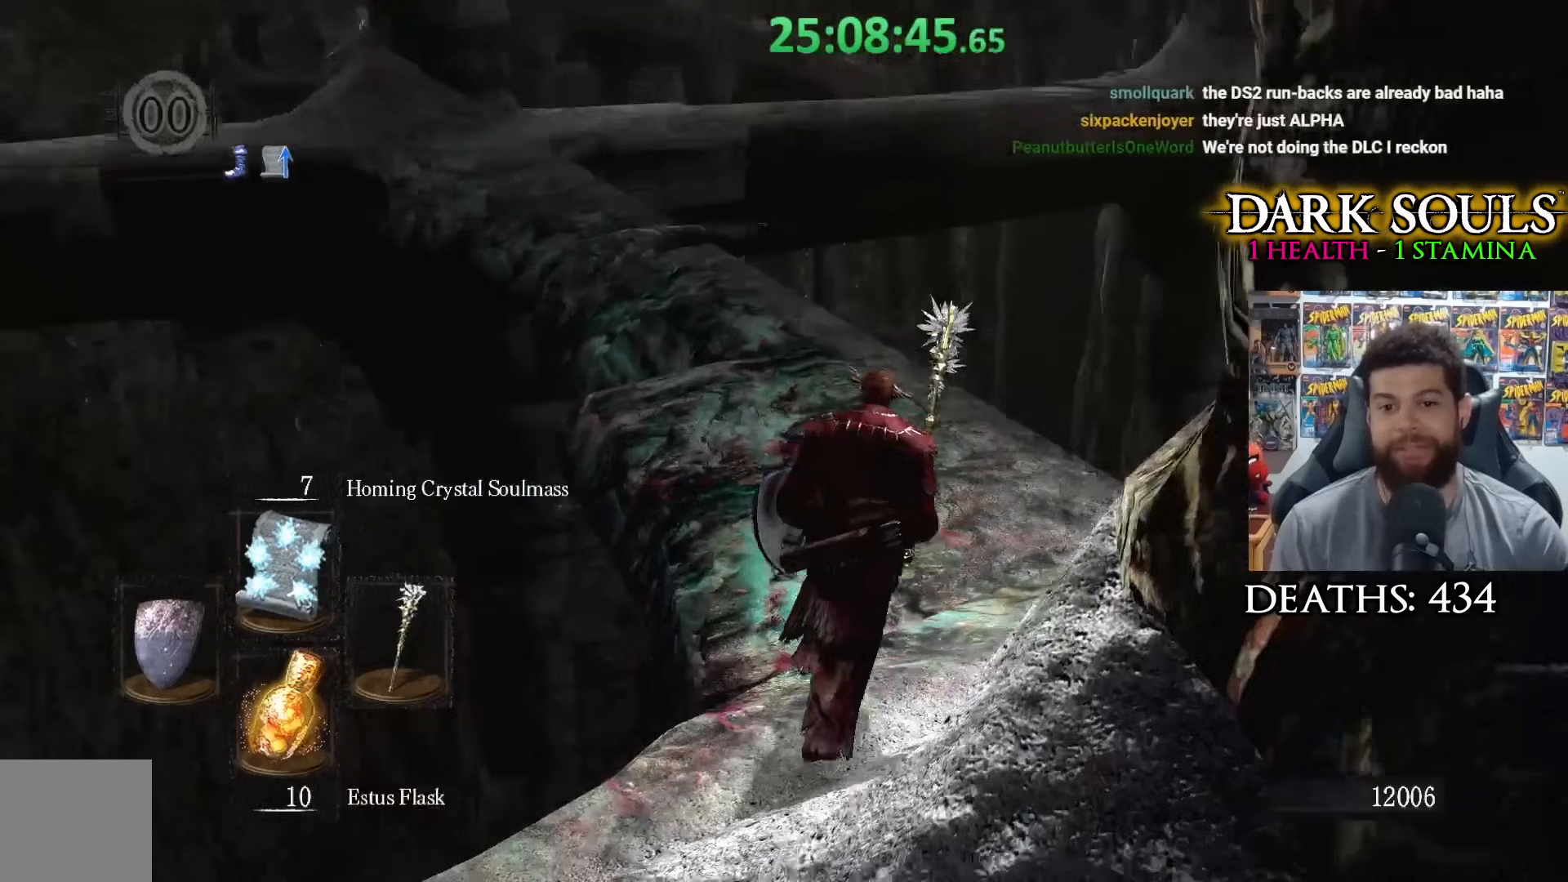
{"buttons": [], "left_stick": "up-right", "right_stick": "center", "events": [[83, "right_stick", "center"], [233, "right_stick", "down-left"], [317, "right_stick", "center"]]}
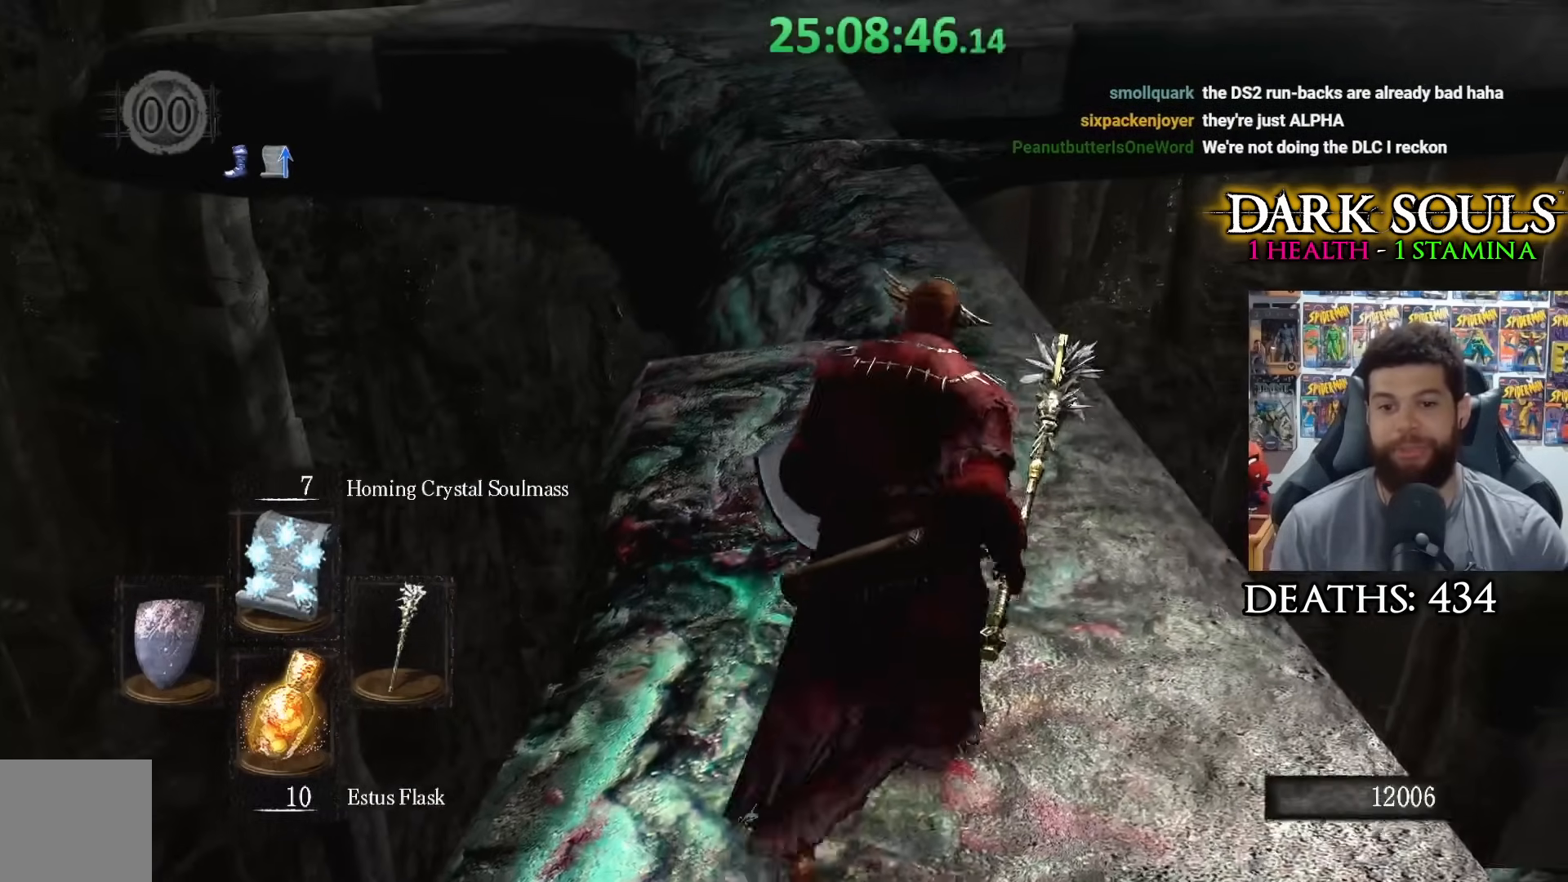
{"buttons": [], "left_stick": "up", "right_stick": "center", "events": [[283, "left_stick", "up"]]}
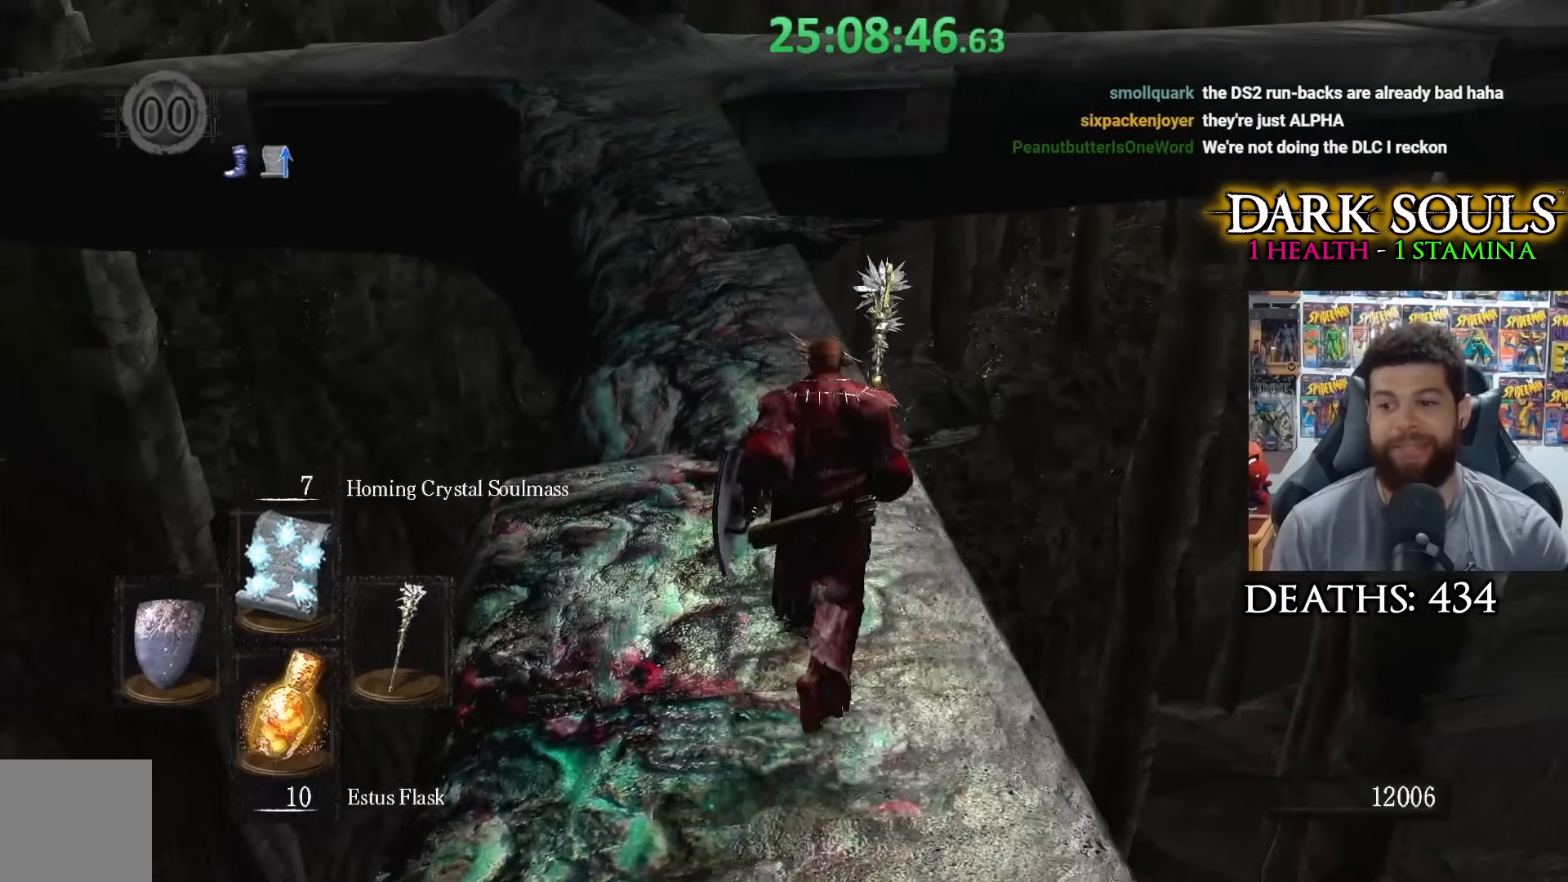
{"buttons": [], "left_stick": "up", "right_stick": "center", "events": [[117, "right_stick", "up-left"], [183, "right_stick", "center"]]}
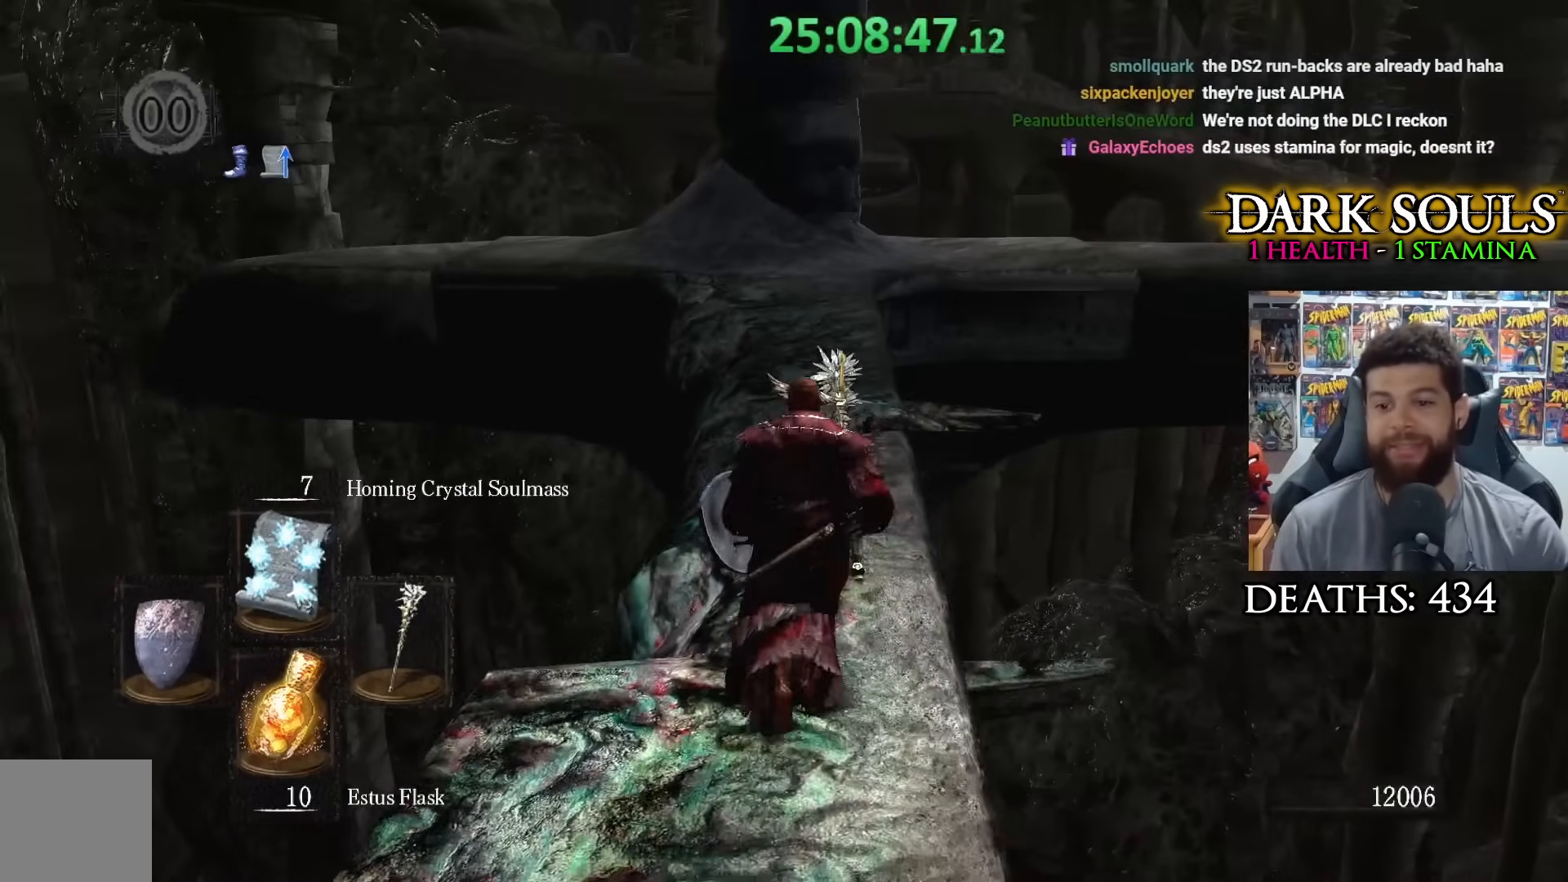
{"buttons": [], "left_stick": "up", "right_stick": "center", "events": []}
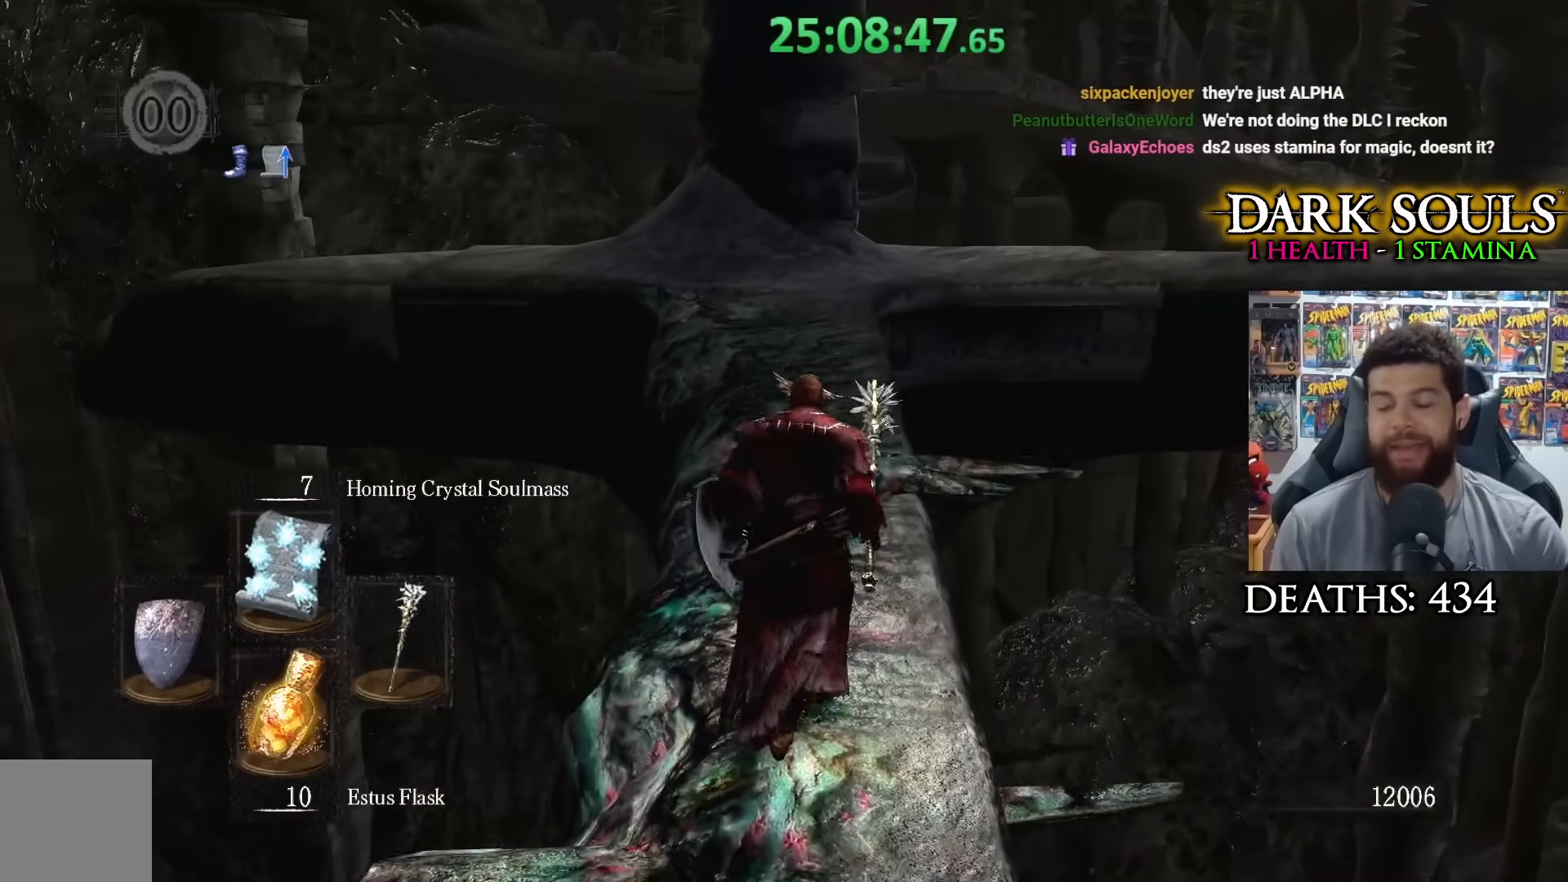
{"buttons": [], "left_stick": "up", "right_stick": "center", "events": []}
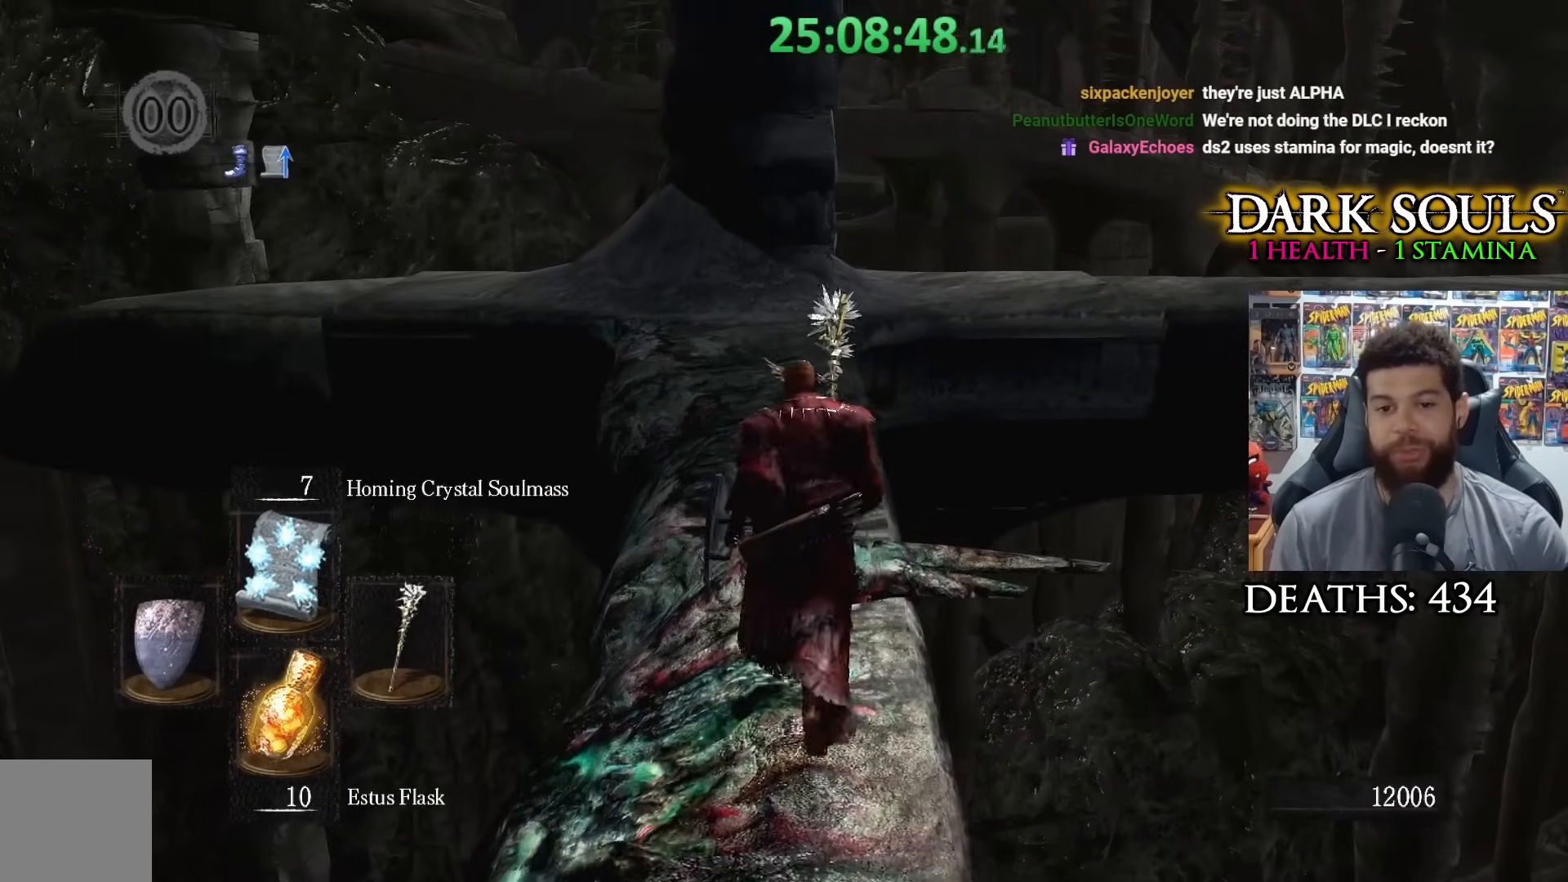
{"buttons": [], "left_stick": "up", "right_stick": "center", "events": [[333, "right_stick", "up-left"], [383, "right_stick", "center"]]}
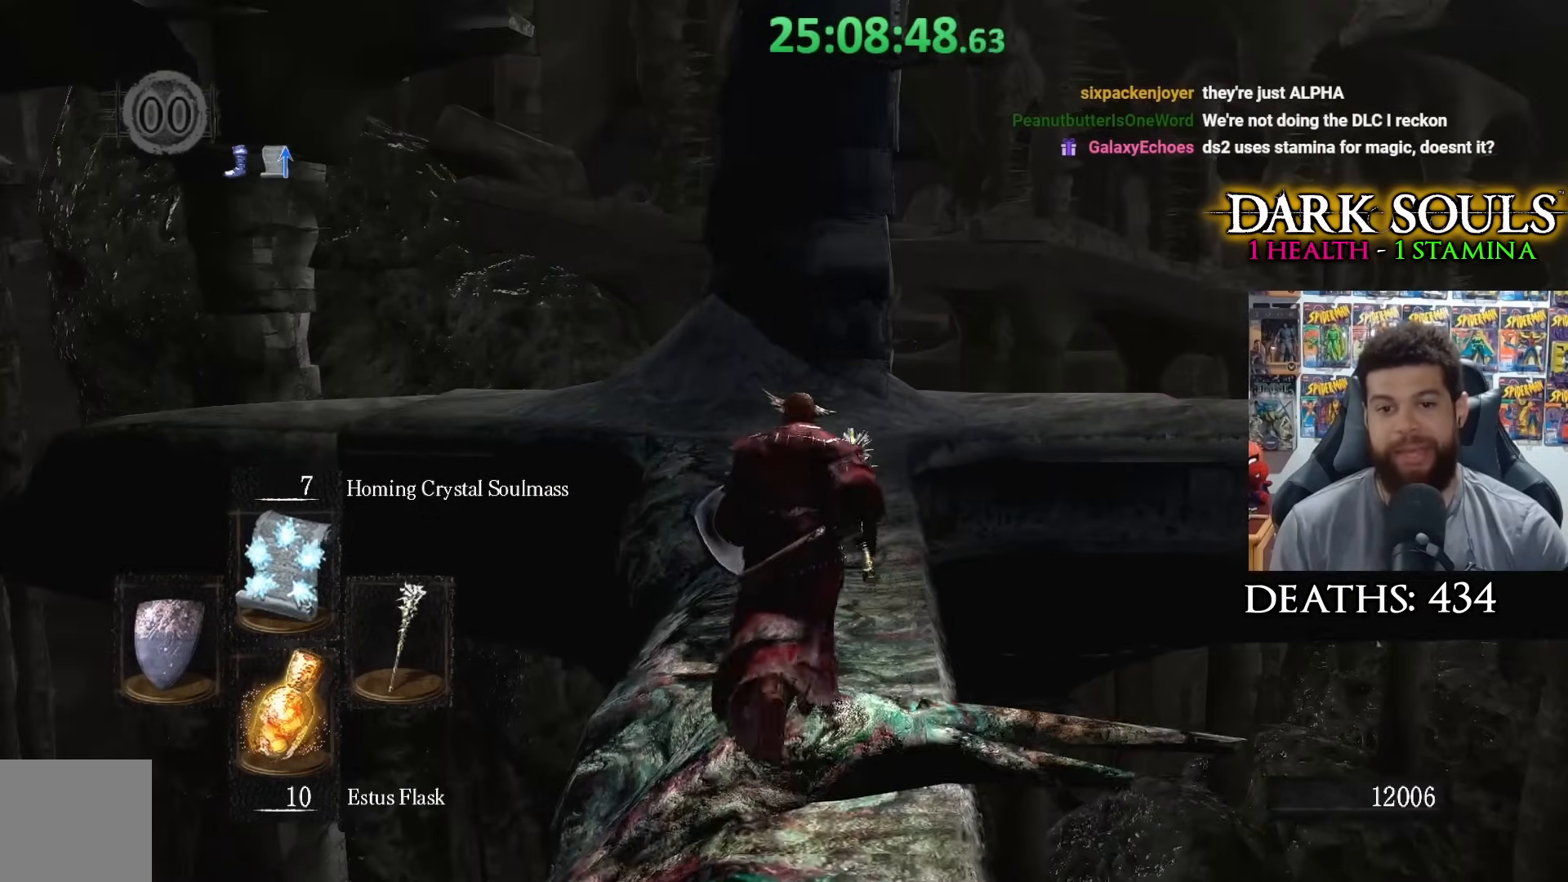
{"buttons": [], "left_stick": "up", "right_stick": "center", "events": []}
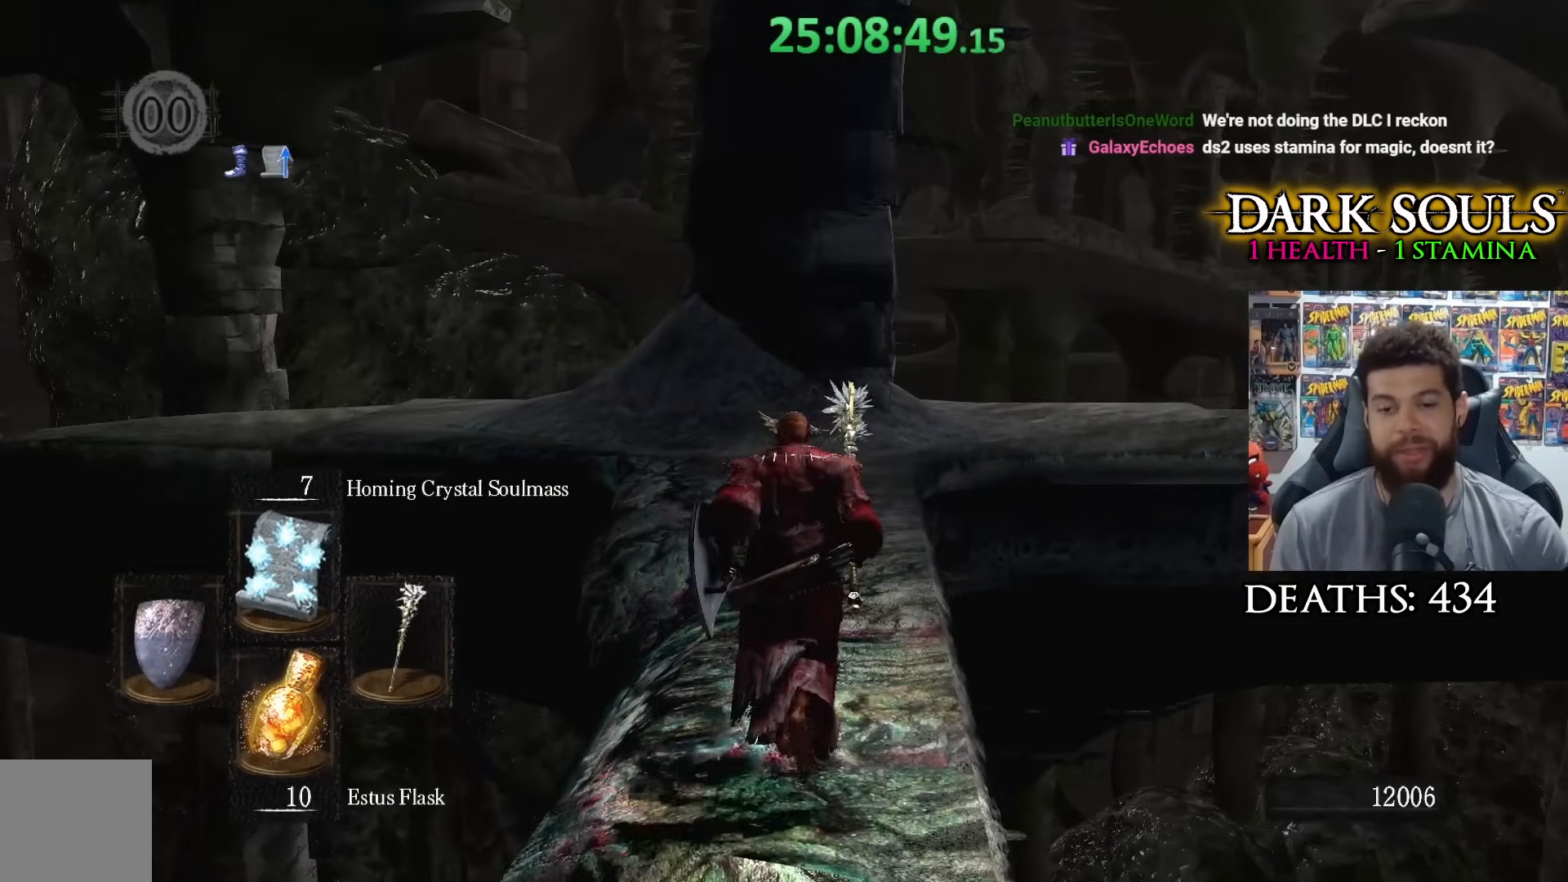
{"buttons": [], "left_stick": "up", "right_stick": "center", "events": [[217, "right_stick", "down-left"], [283, "right_stick", "center"]]}
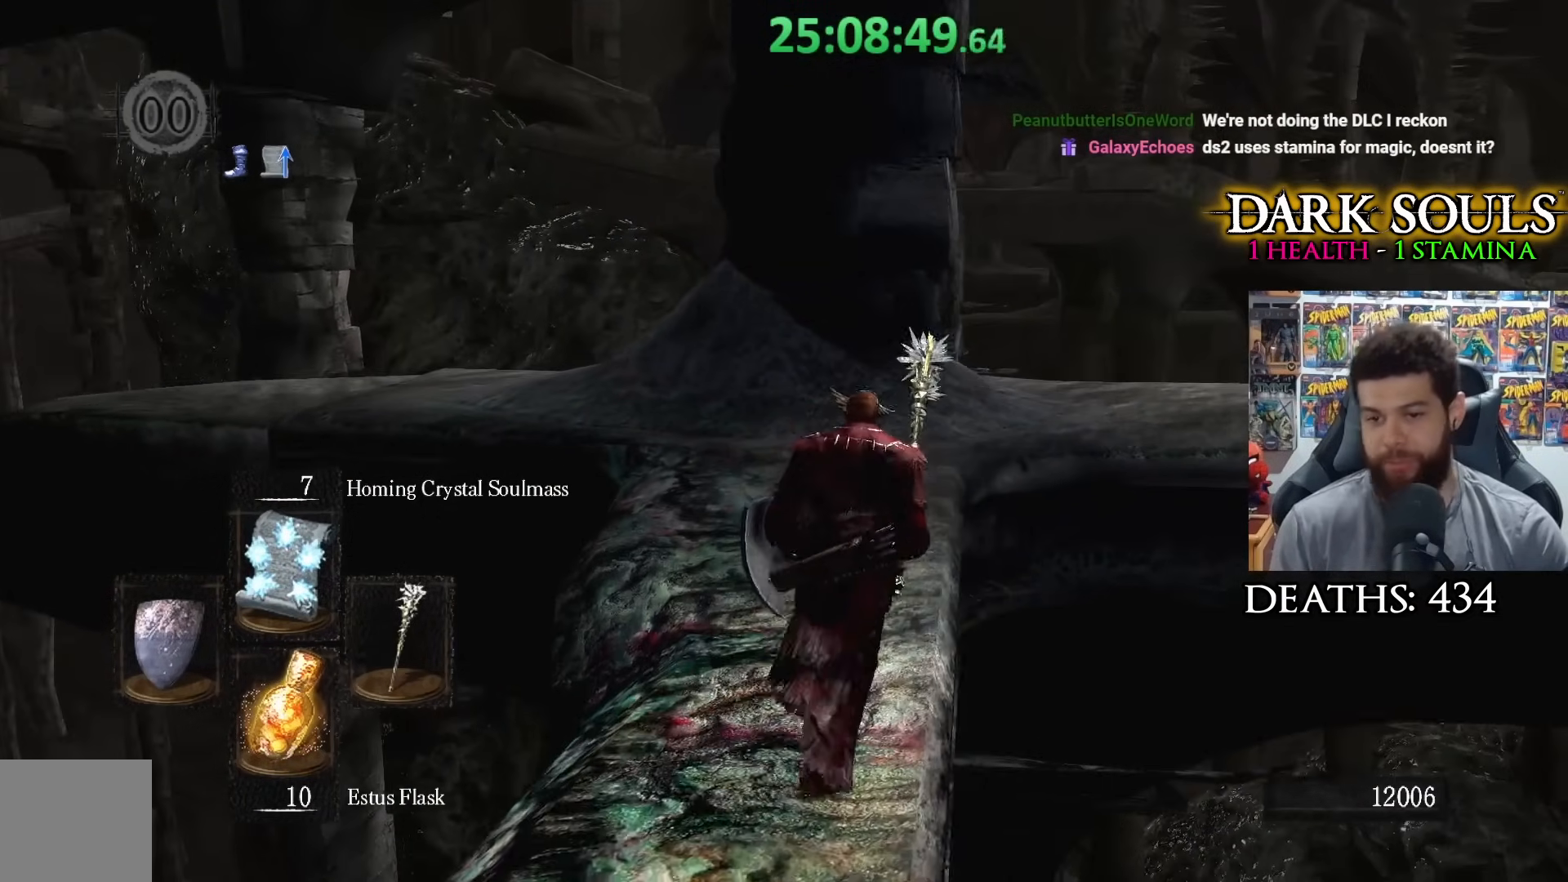
{"buttons": [], "left_stick": "up", "right_stick": "center", "events": [[33, "right_stick", "left"], [117, "right_stick", "center"], [433, "right_stick", "left"], [483, "right_stick", "center"]]}
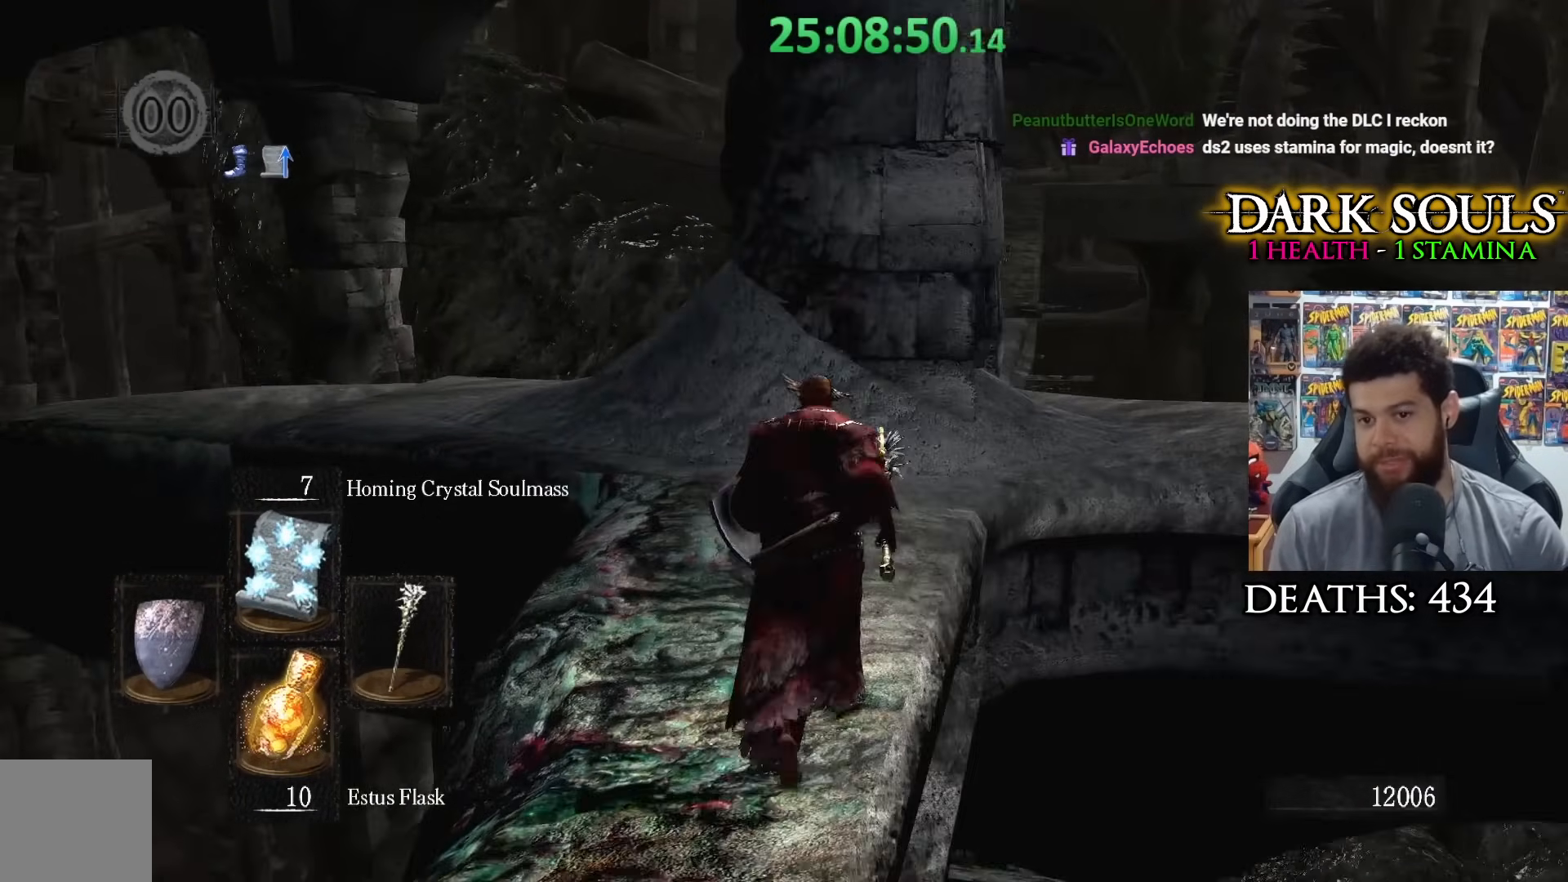
{"buttons": [], "left_stick": "up", "right_stick": "center", "events": [[33, "R1", "down"], [167, "R1", "up"], [367, "right_stick", "down-left"], [467, "right_stick", "center"]]}
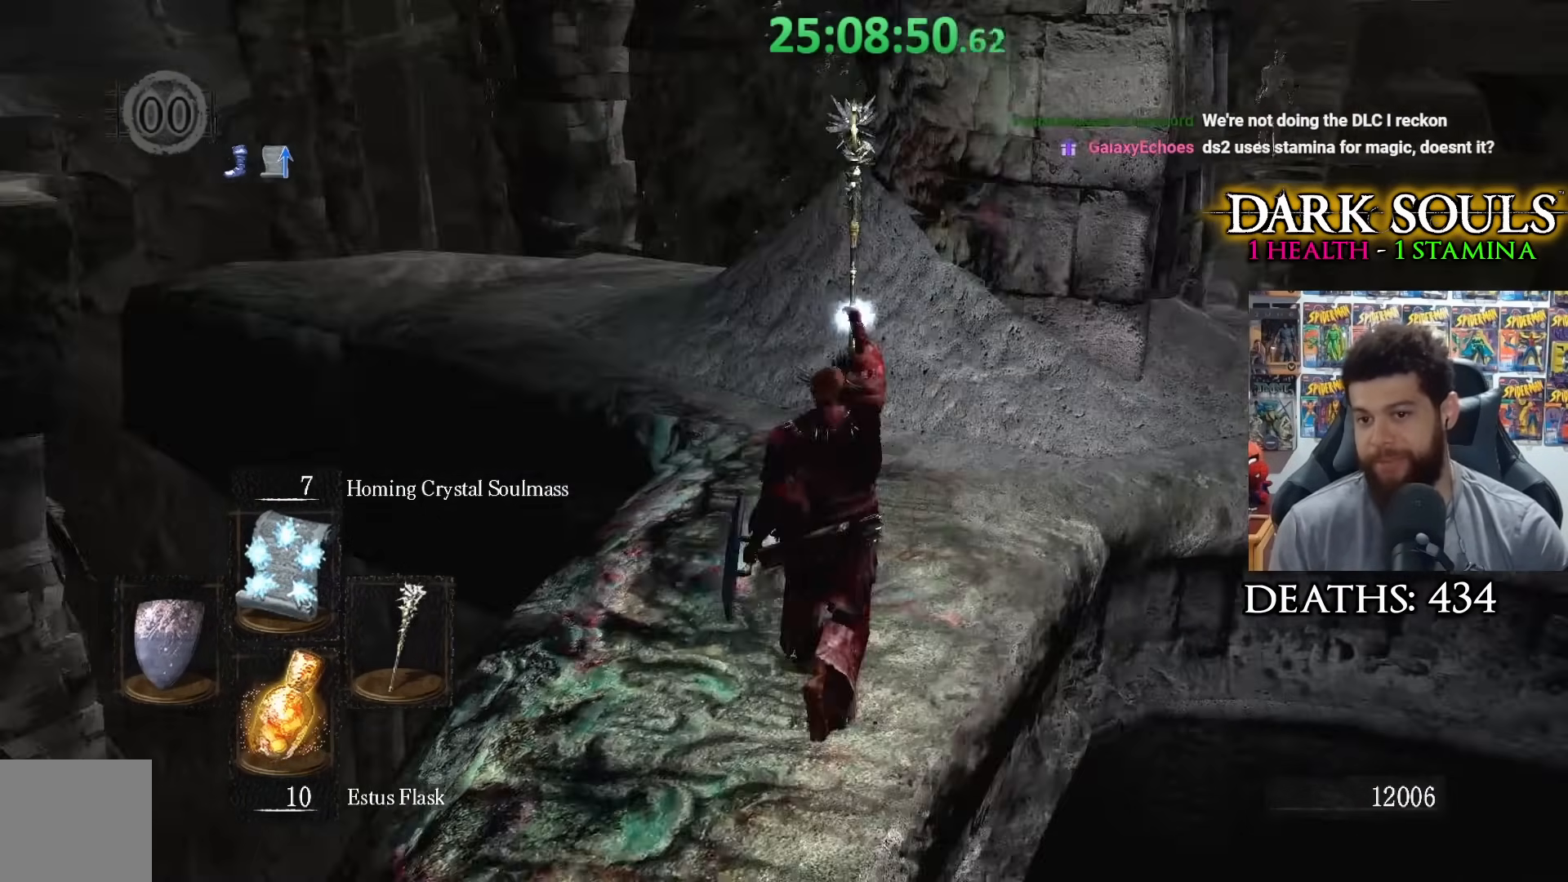
{"buttons": [], "left_stick": "up", "right_stick": "center", "events": [[67, "right_stick", "right"], [117, "right_stick", "center"]]}
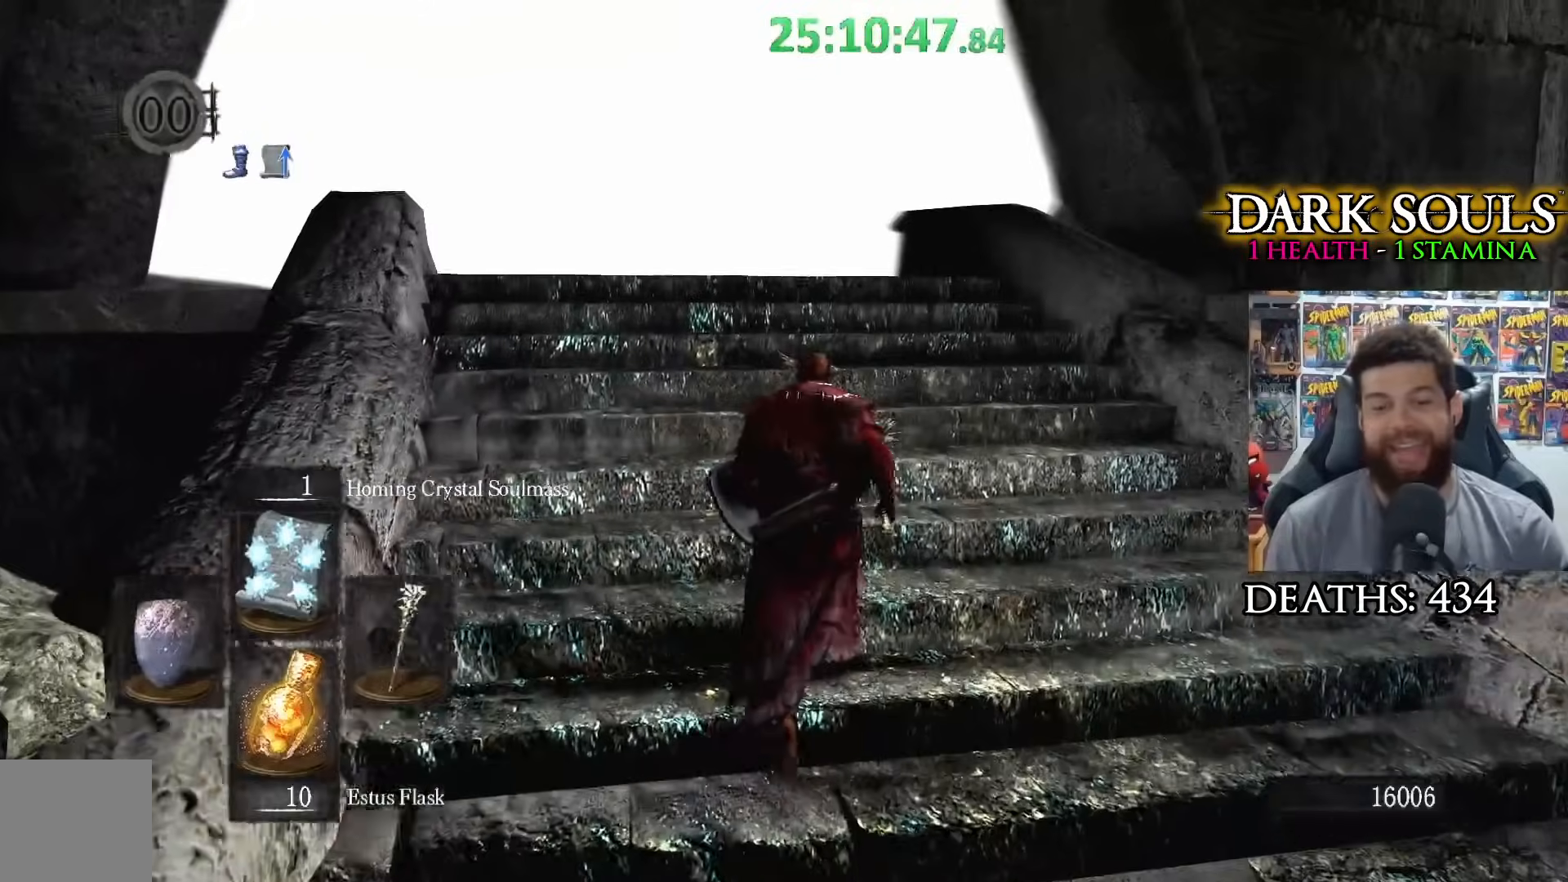
{"buttons": [], "left_stick": "up", "right_stick": "center", "events": []}
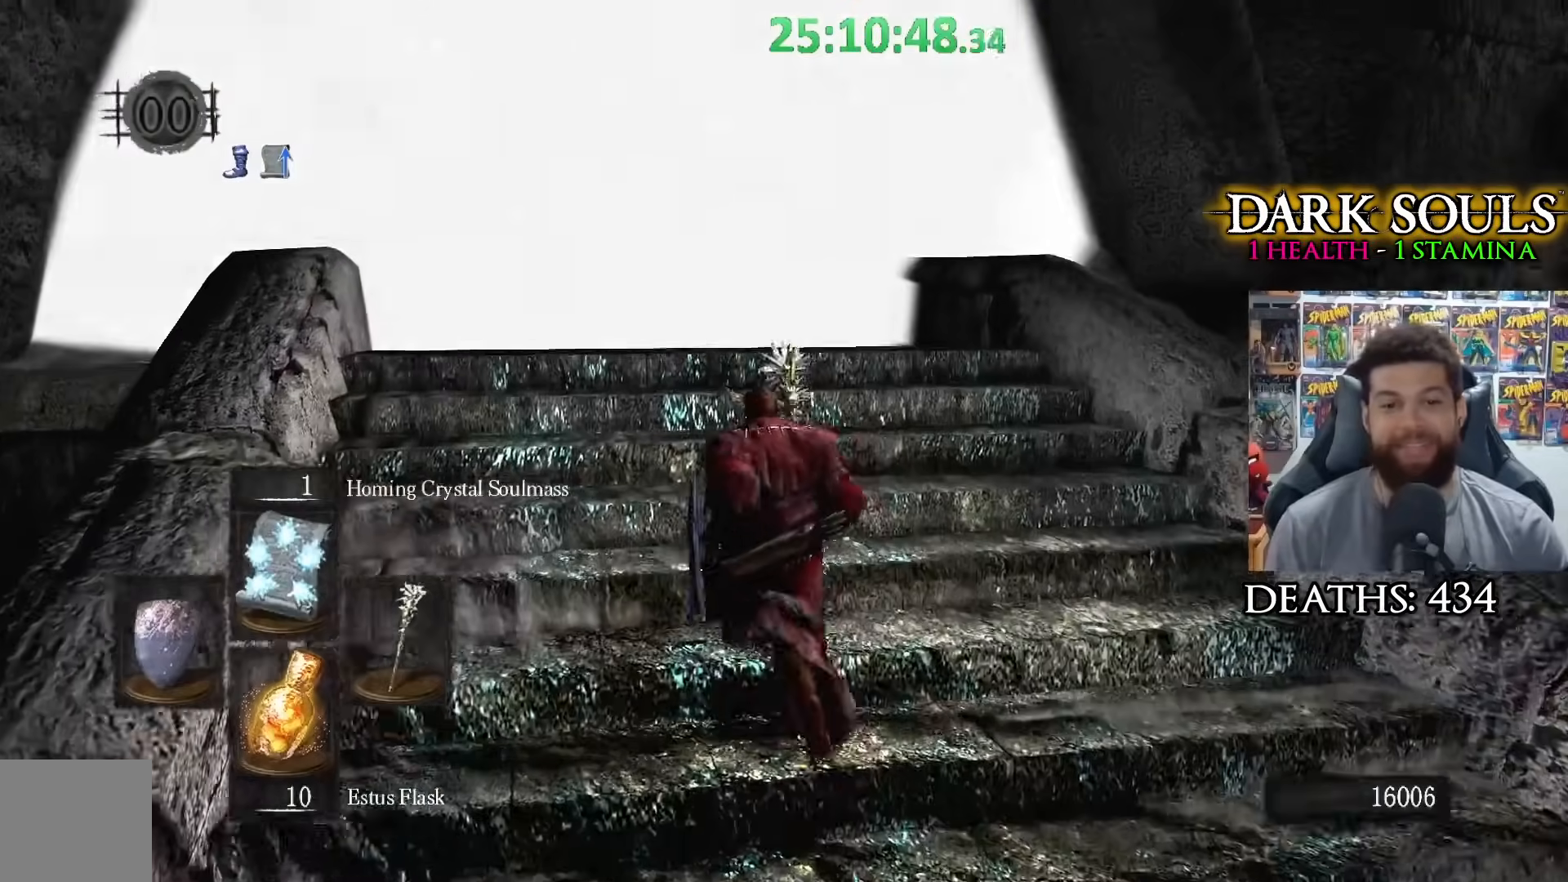
{"buttons": [], "left_stick": "up", "right_stick": "center", "events": []}
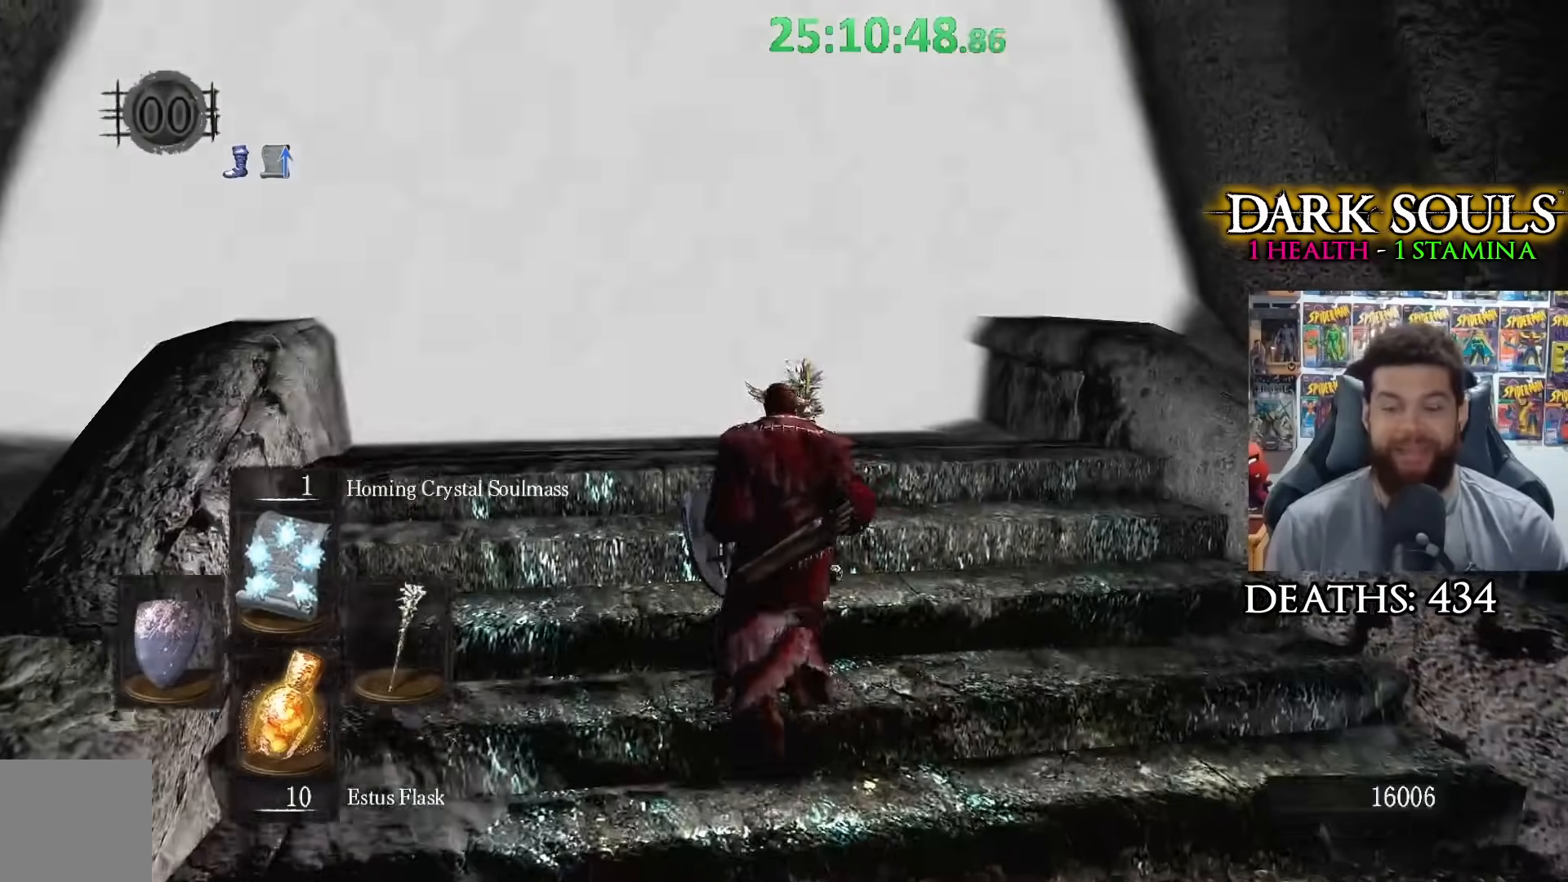
{"buttons": [], "left_stick": "center", "right_stick": "center", "events": [[167, "left_stick", "center"]]}
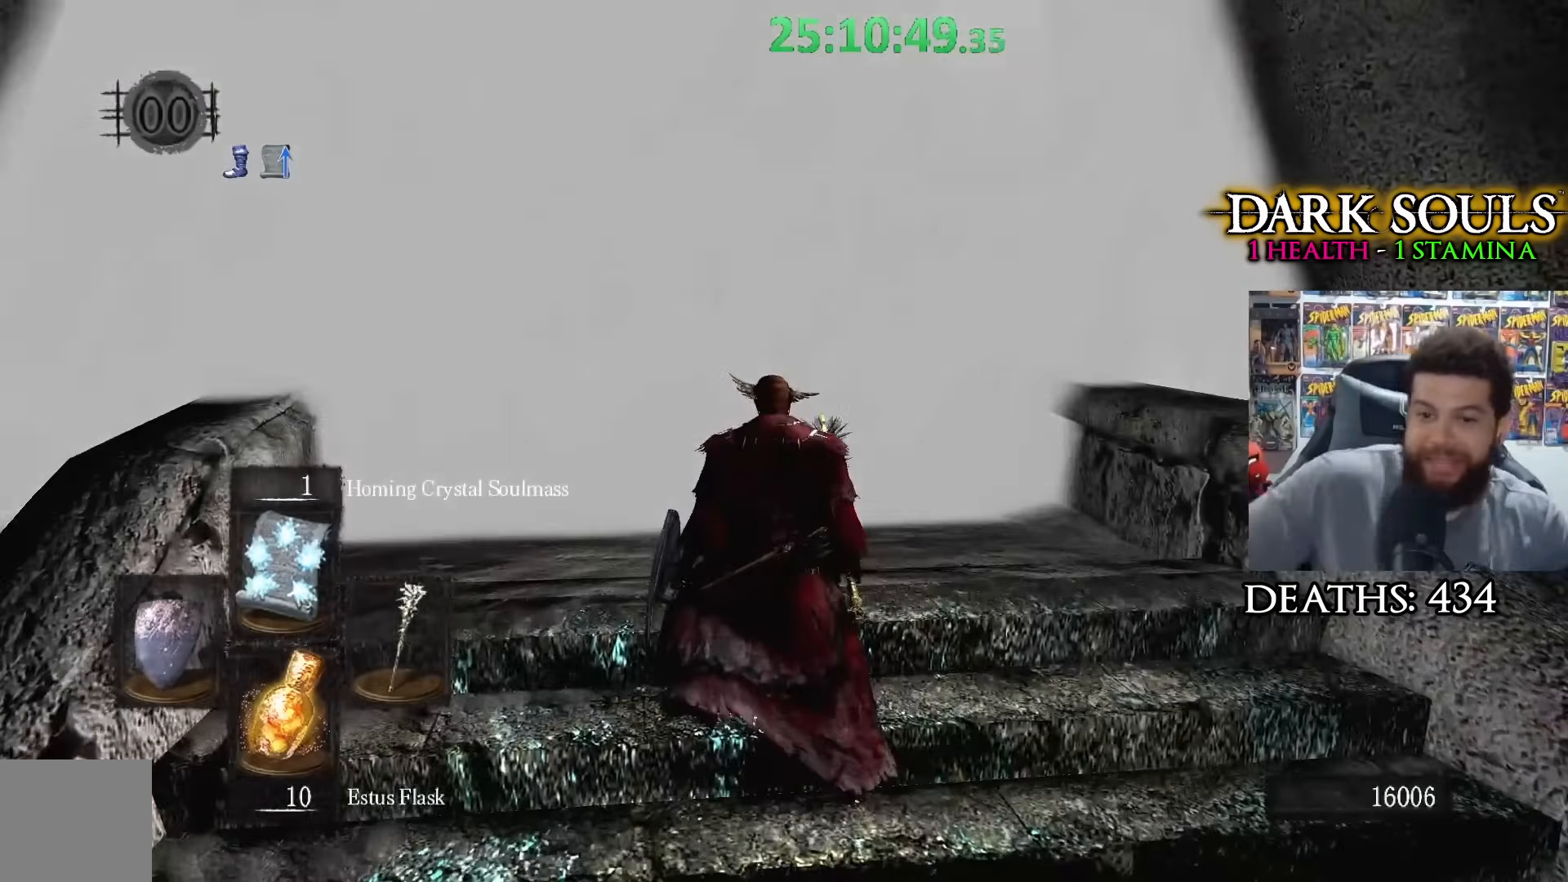
{"buttons": [], "left_stick": "center", "right_stick": "center", "events": []}
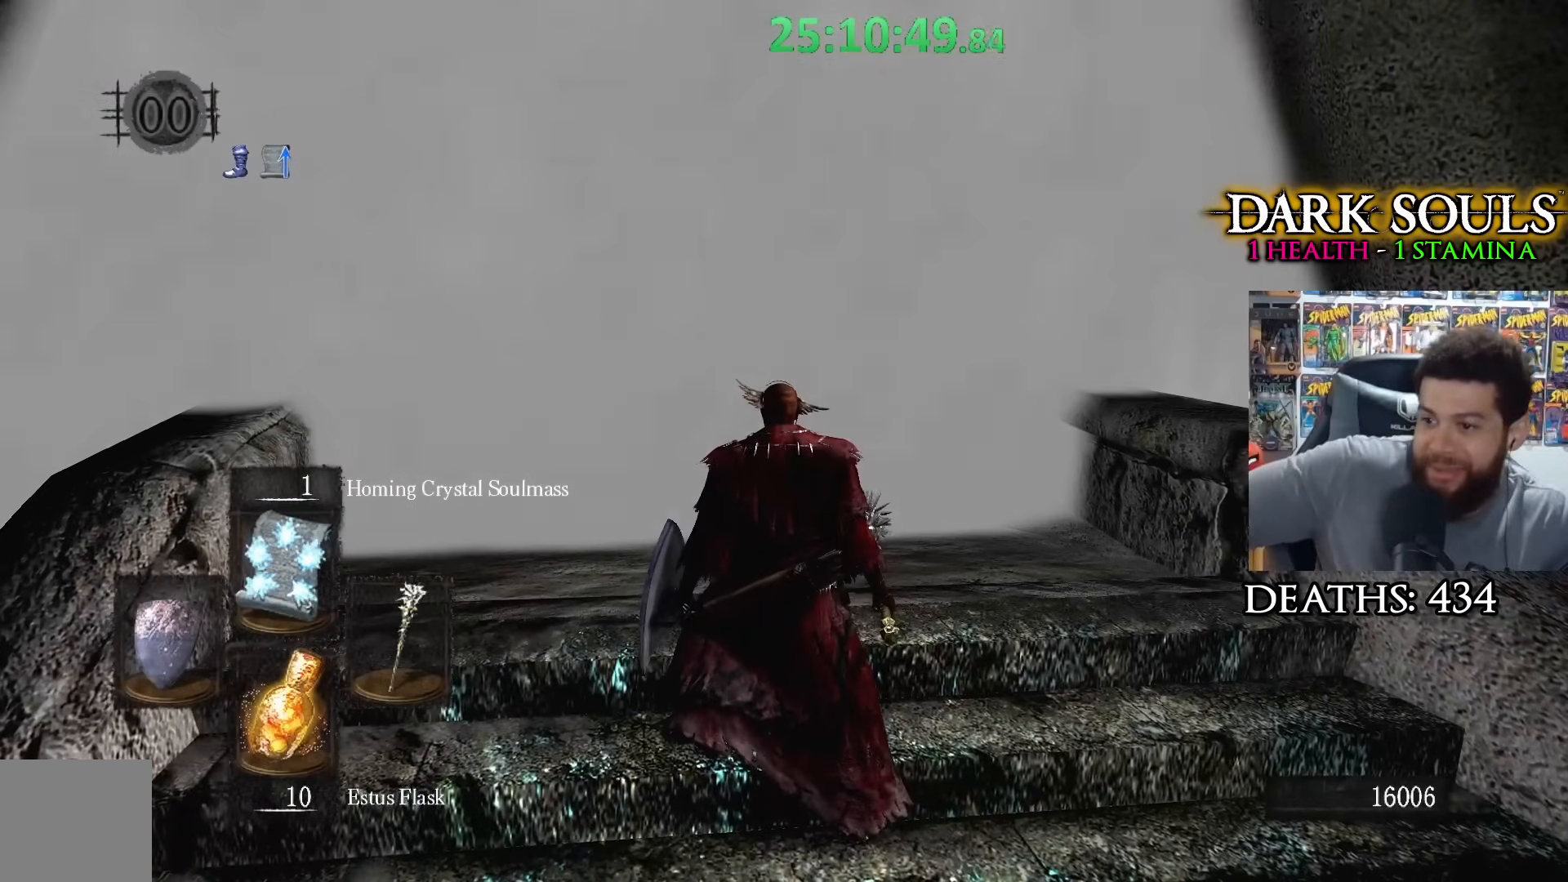
{"buttons": [], "left_stick": "center", "right_stick": "center", "events": []}
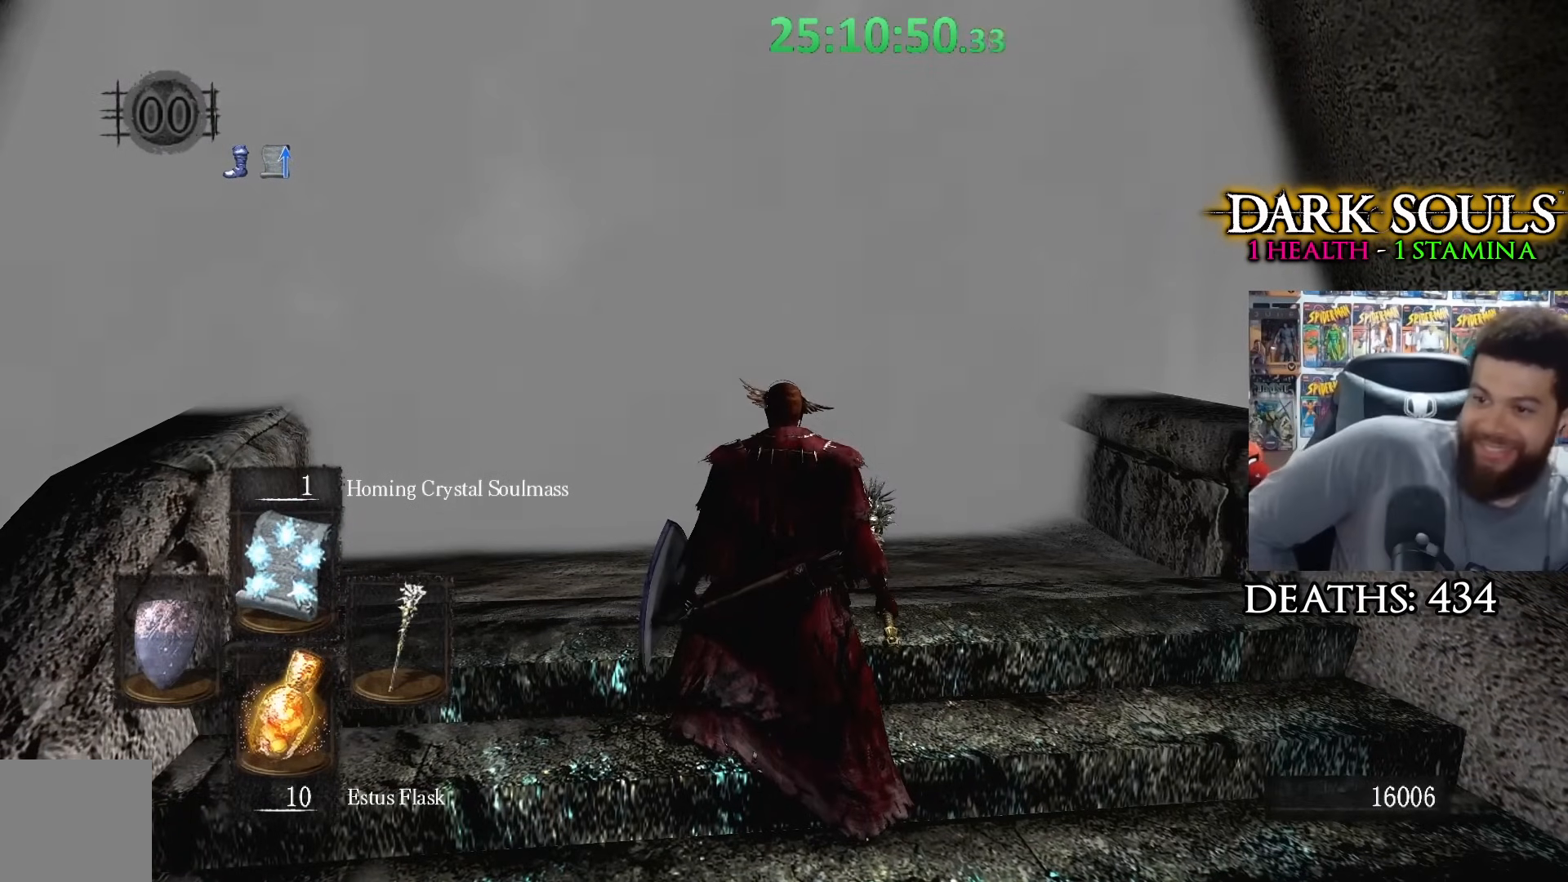
{"buttons": [], "left_stick": "up-left", "right_stick": "center", "events": [[183, "left_stick", "up"], [283, "left_stick", "up-left"]]}
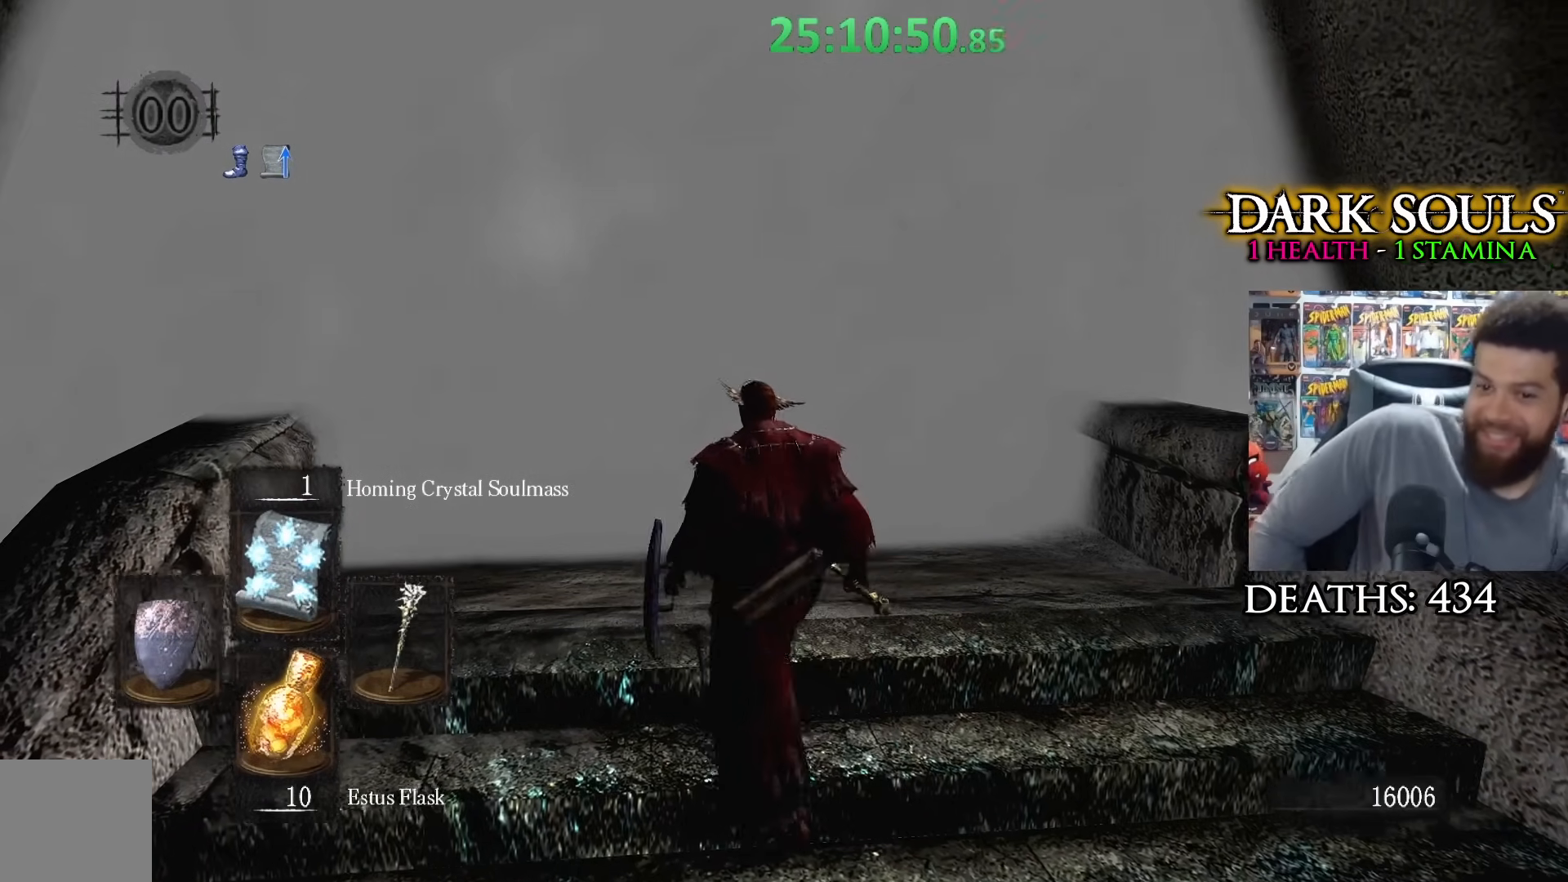
{"buttons": [], "left_stick": "center", "right_stick": "center", "events": [[117, "left_stick", "center"]]}
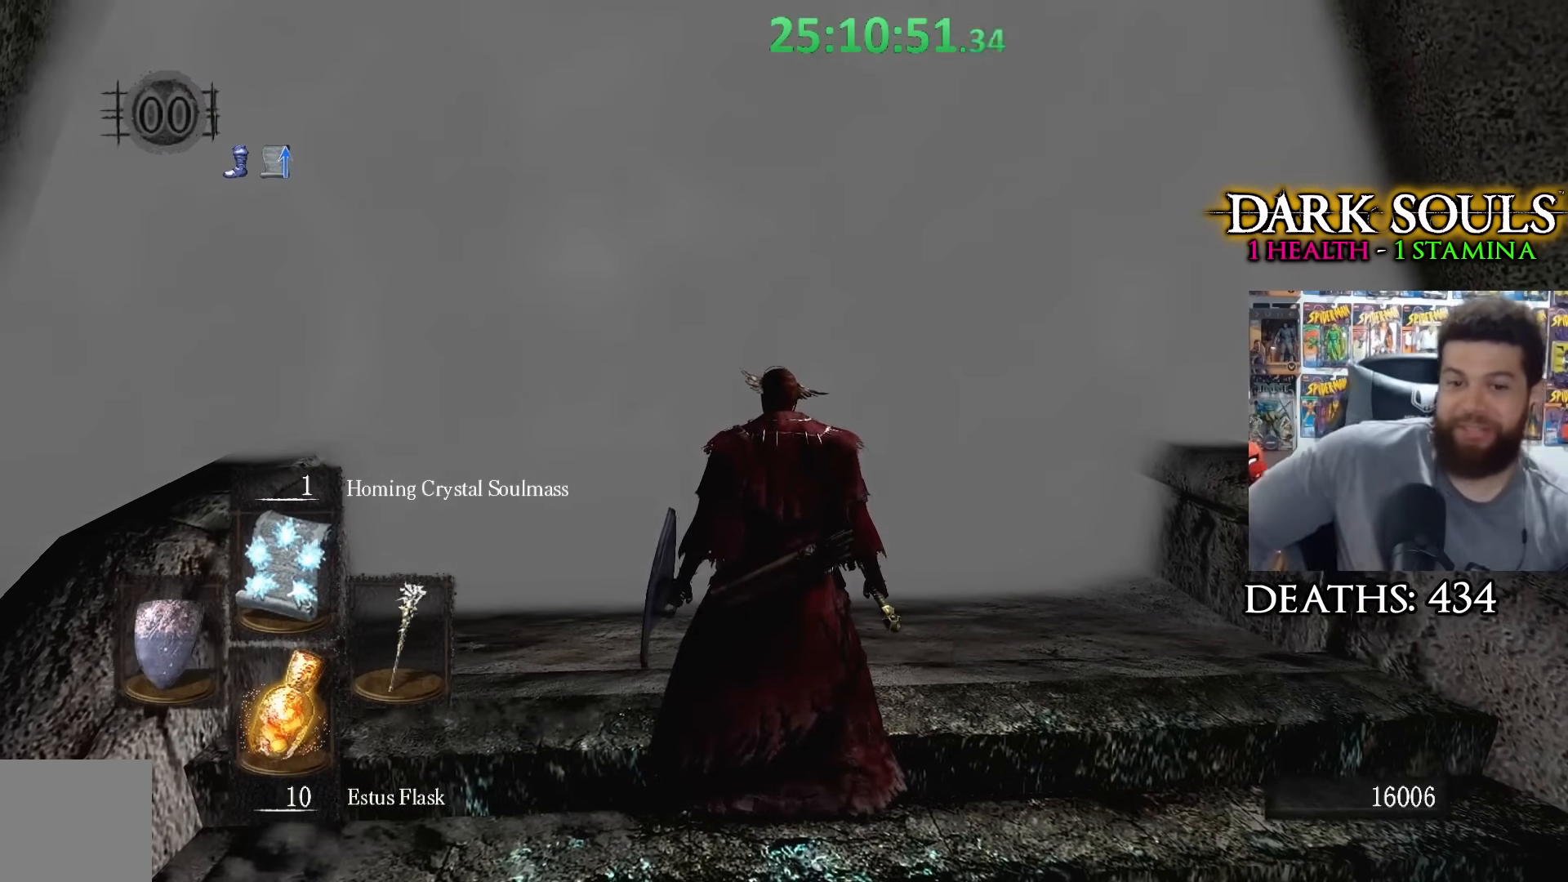
{"buttons": [], "left_stick": "center", "right_stick": "center", "events": []}
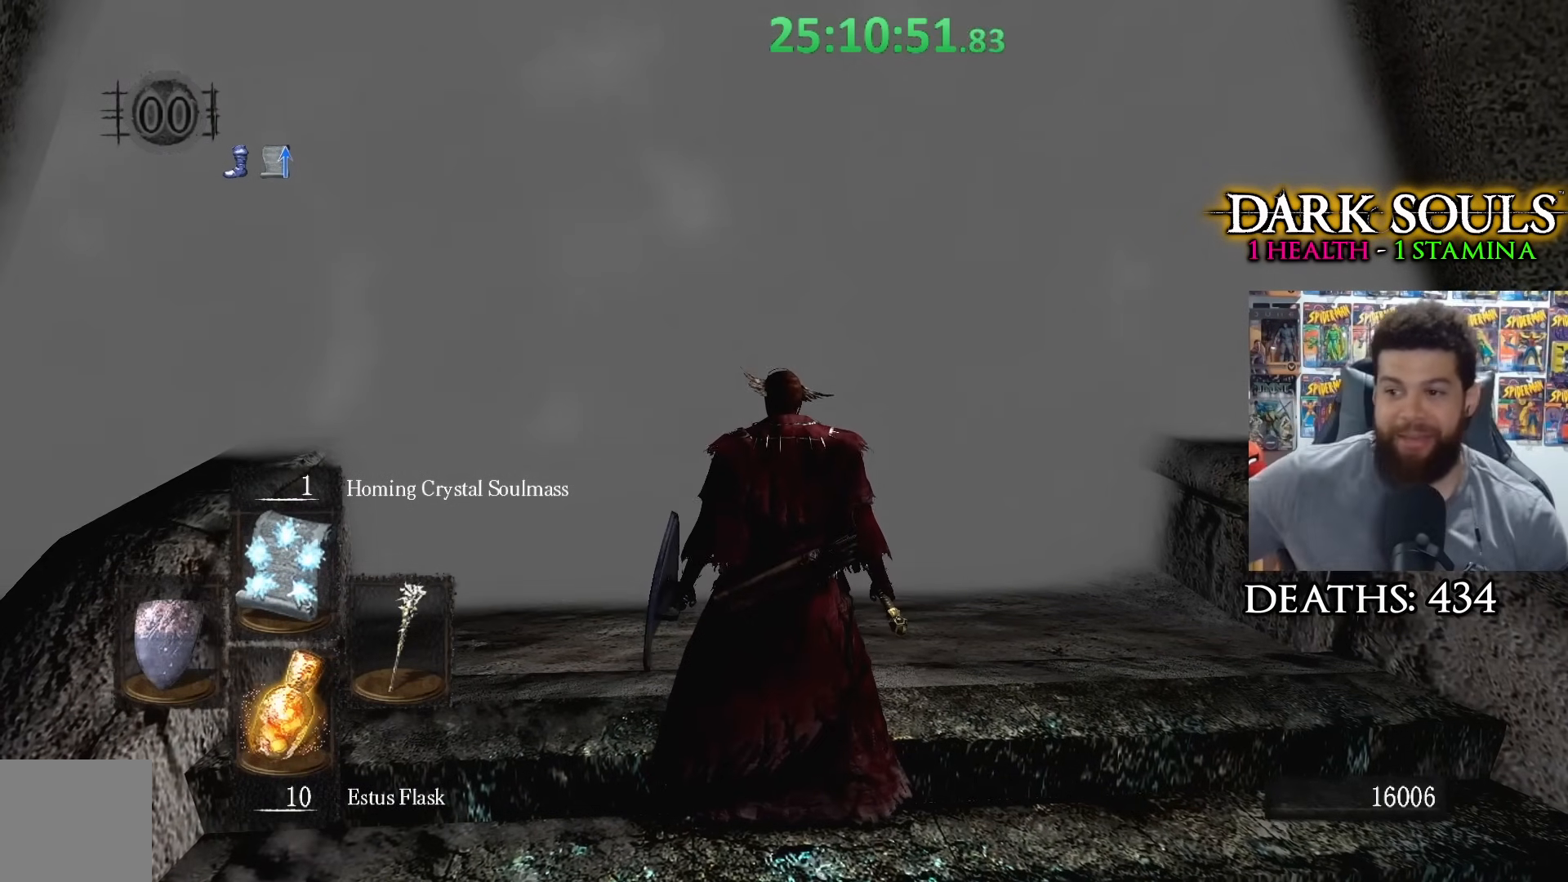
{"buttons": [], "left_stick": "center", "right_stick": "center", "events": []}